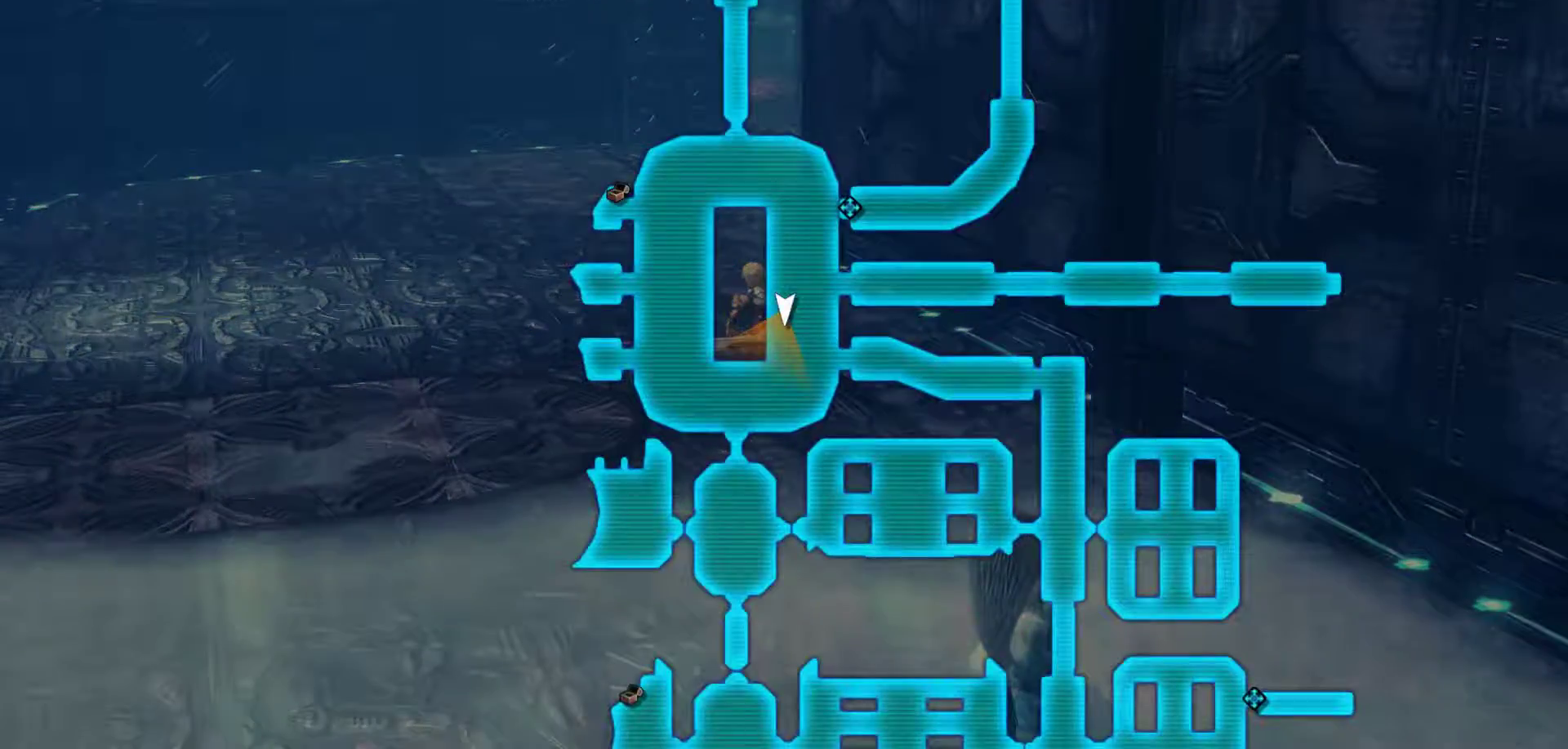
Gameplay with a controller (Xbox layout); each line is a JSON object with the inputs held at the frame after it. "events" lists button and stick changes between this image and that frame as [ms after this image, input, new state], when the widget could be followed in between.
{"buttons": ["X"], "left_stick": "up", "right_stick": "center", "events": [[150, "B", "up"], [350, "X", "down"]]}
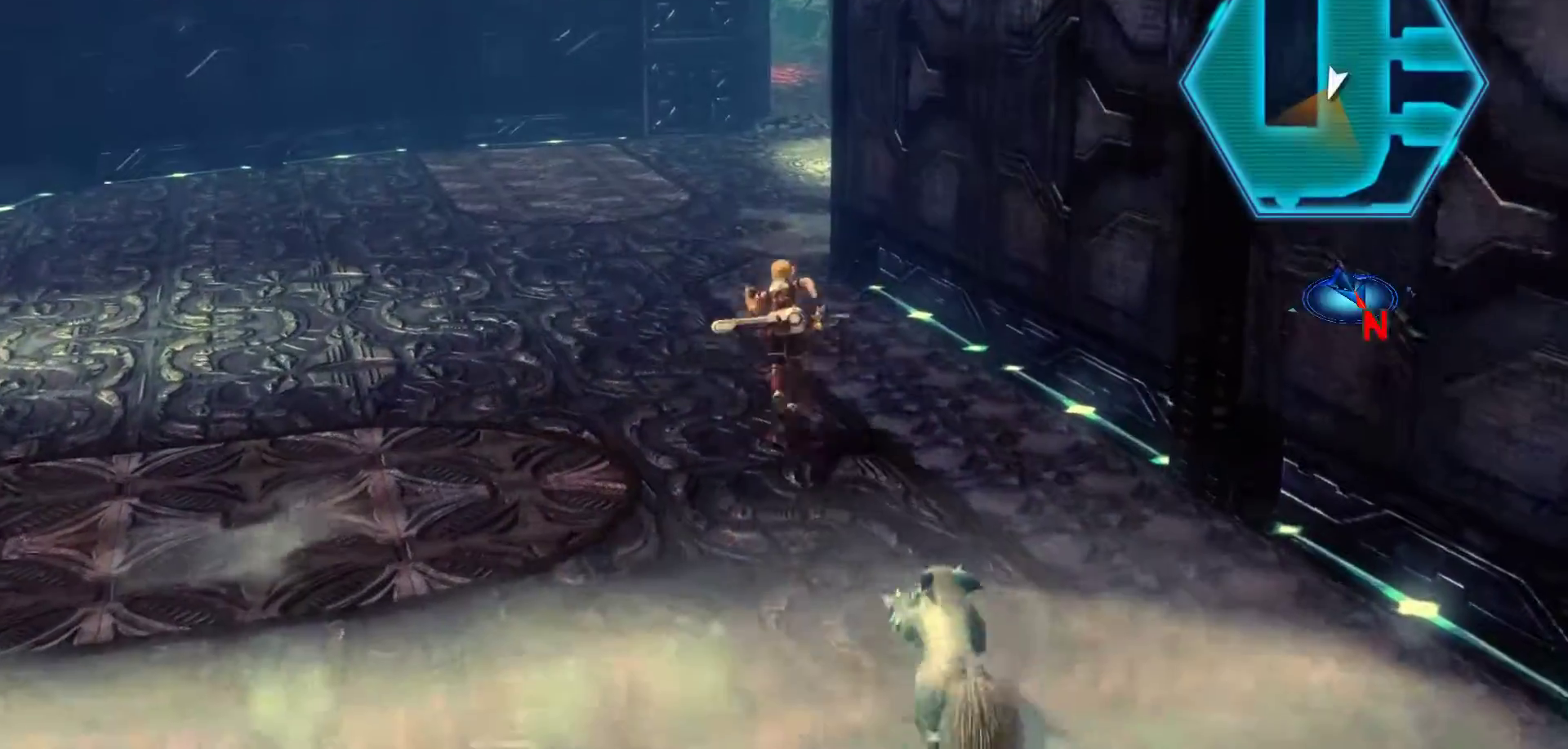
{"buttons": [], "left_stick": "up", "right_stick": "center", "events": [[117, "X", "up"]]}
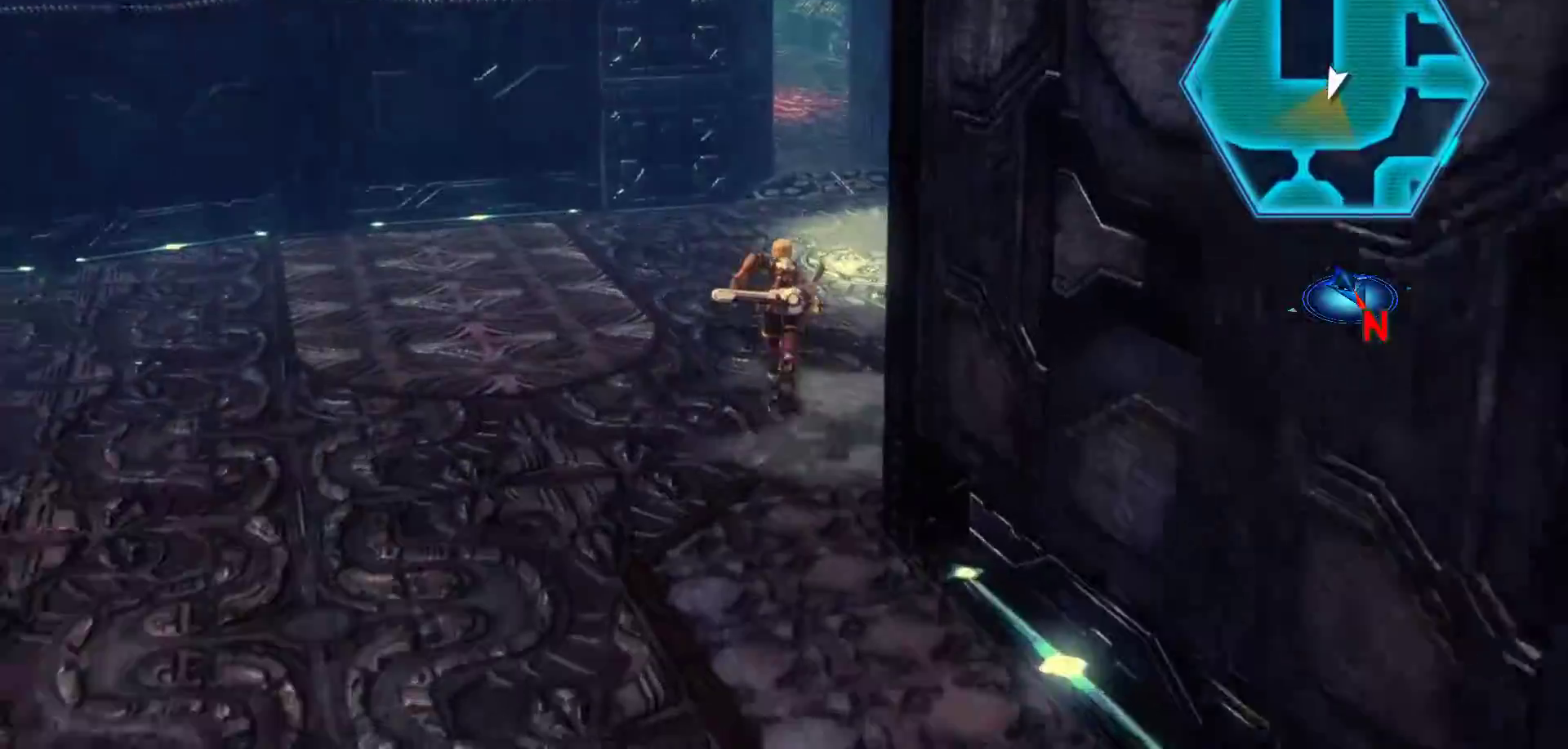
{"buttons": [], "left_stick": "up", "right_stick": "center", "events": []}
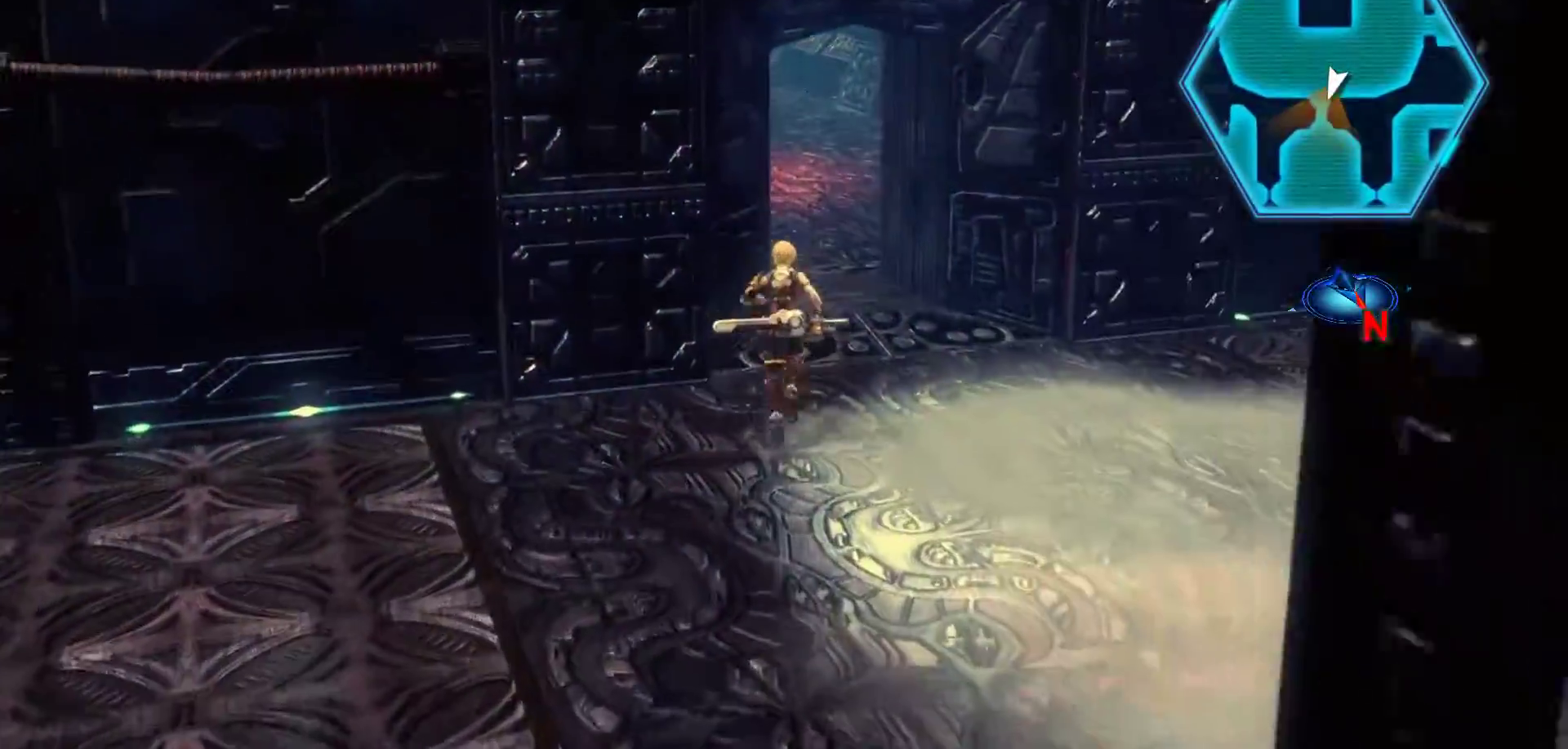
{"buttons": [], "left_stick": "up", "right_stick": "center", "events": []}
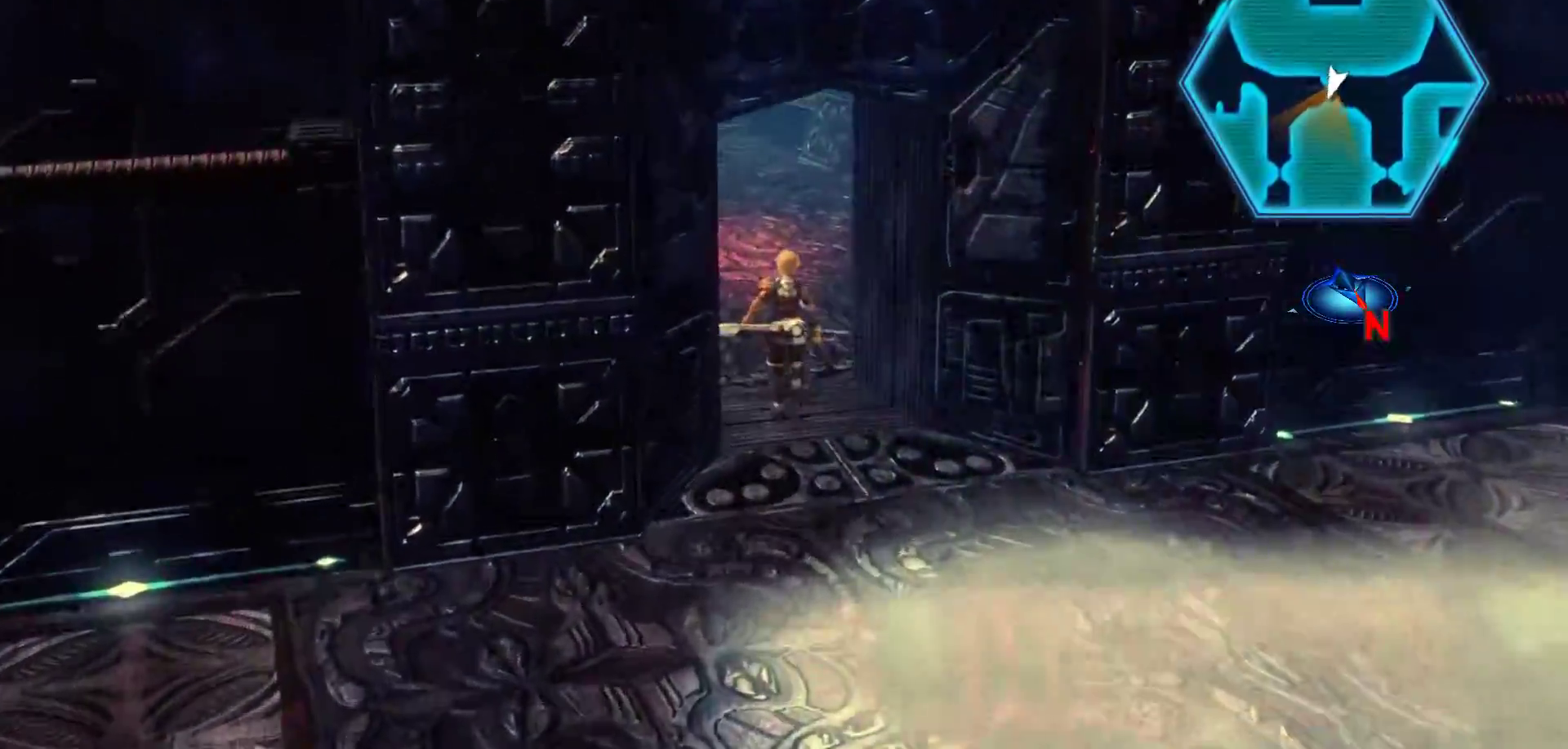
{"buttons": [], "left_stick": "up", "right_stick": "center", "events": []}
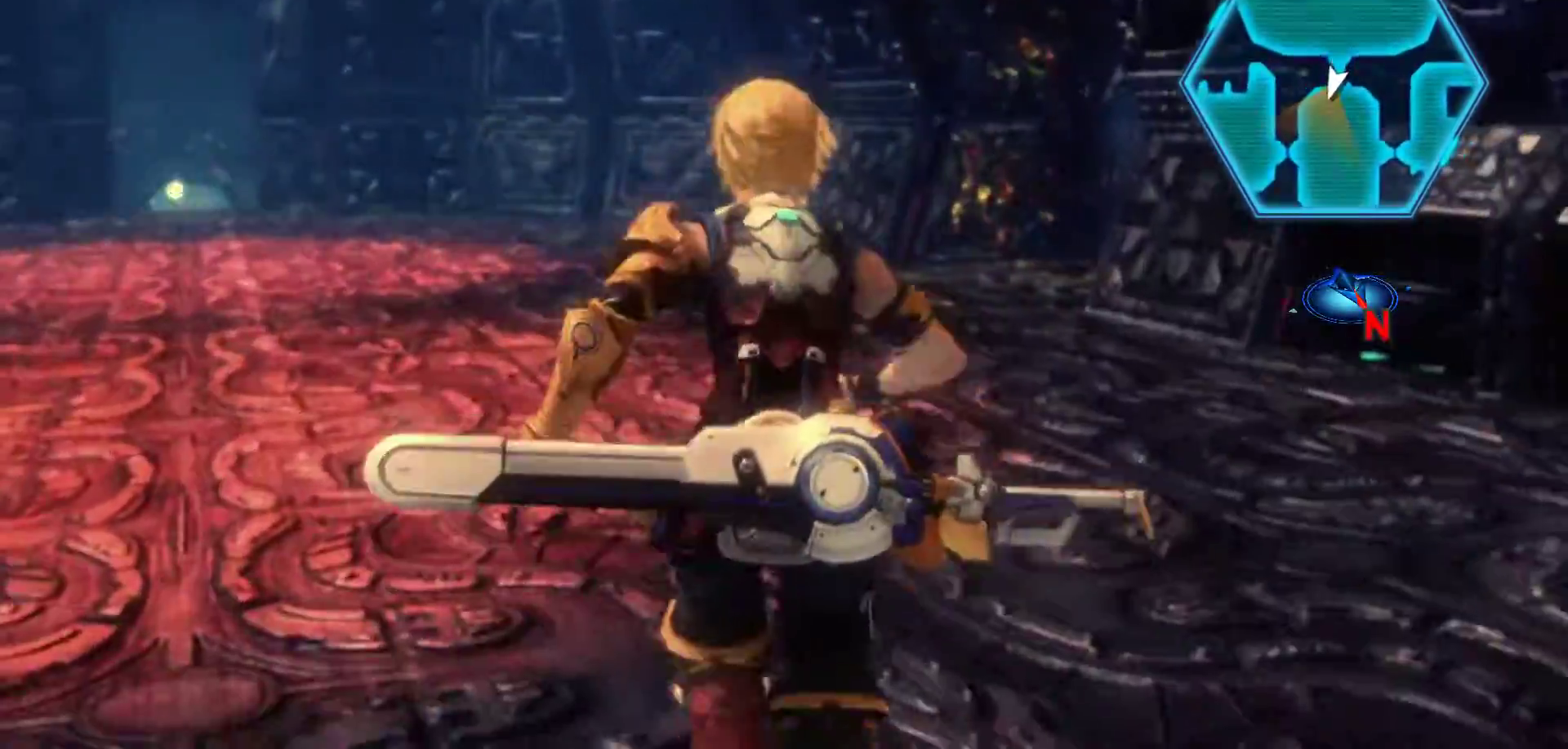
{"buttons": [], "left_stick": "up-left", "right_stick": "center", "events": [[17, "left_stick", "up-left"]]}
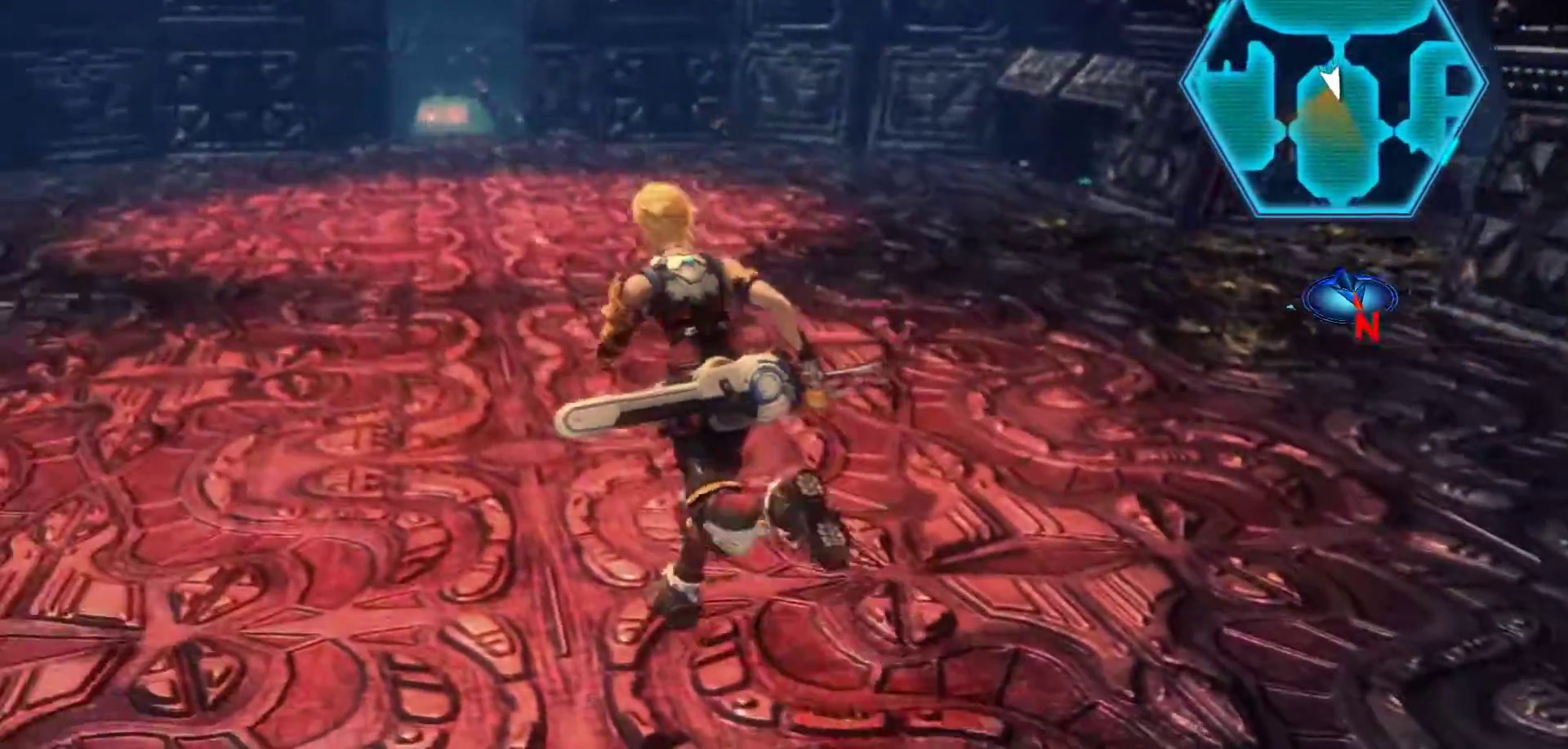
{"buttons": [], "left_stick": "up-left", "right_stick": "center", "events": []}
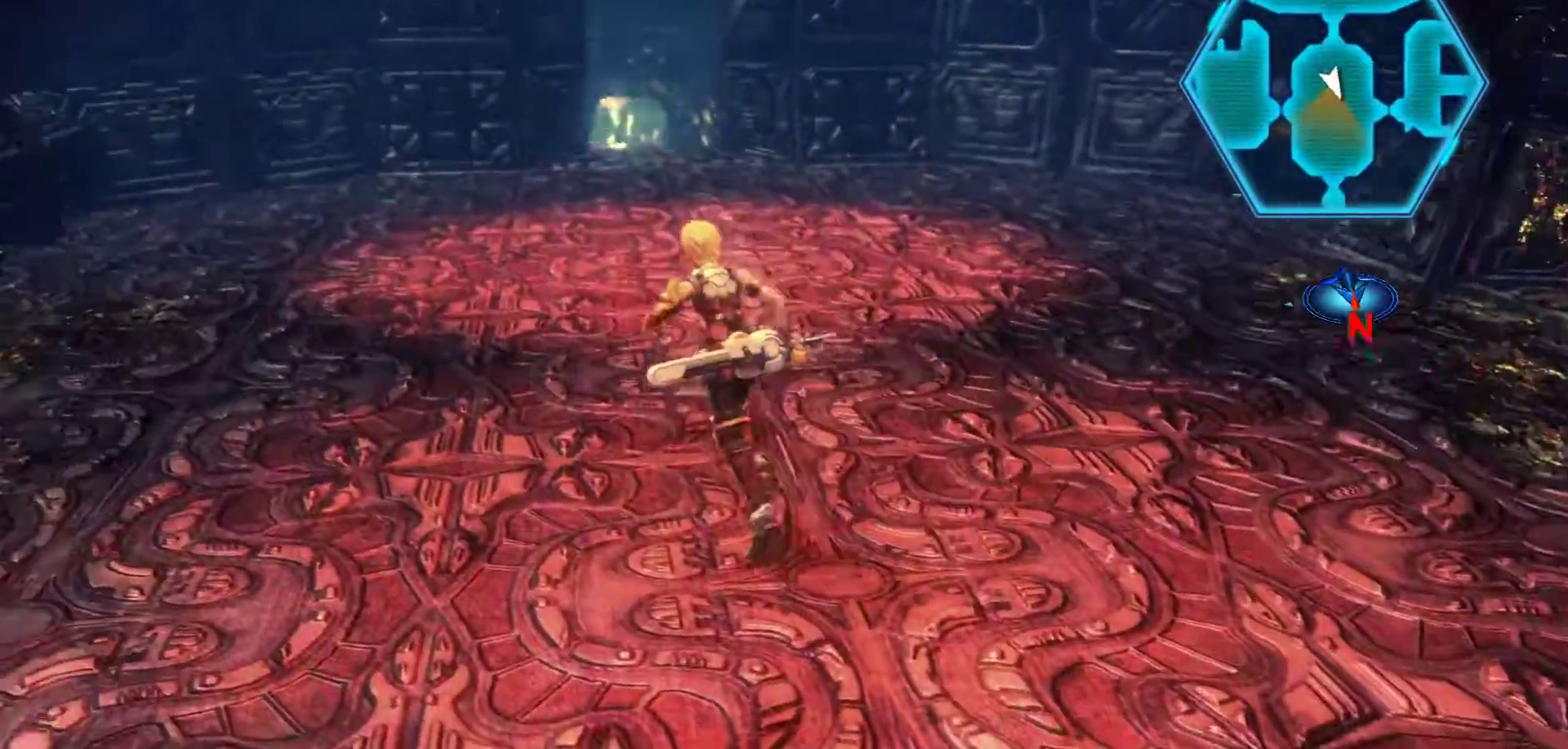
{"buttons": [], "left_stick": "up-left", "right_stick": "right", "events": [[167, "right_stick", "right"]]}
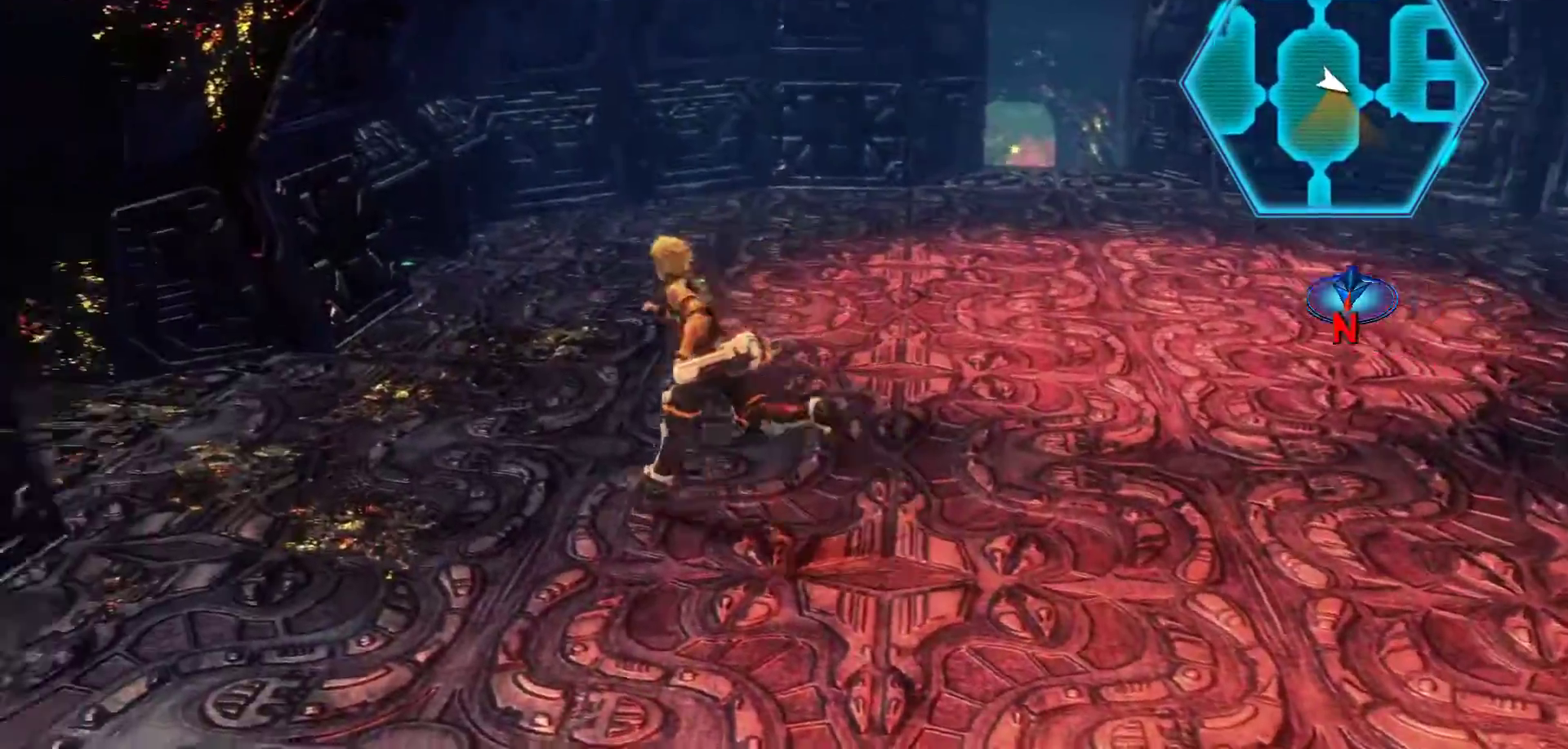
{"buttons": [], "left_stick": "up-left", "right_stick": "right", "events": []}
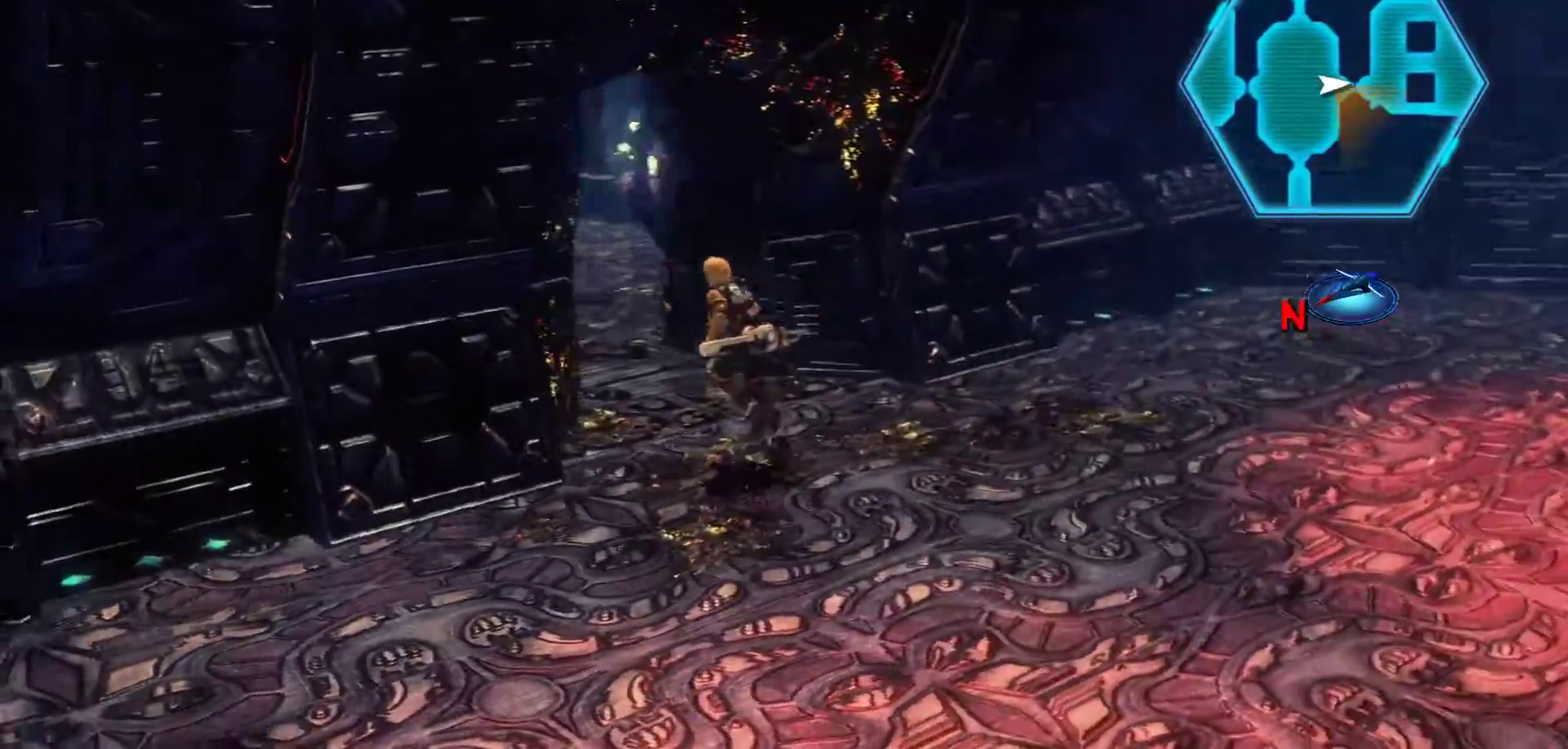
{"buttons": [], "left_stick": "up", "right_stick": "center", "events": [[200, "left_stick", "up"], [200, "right_stick", "center"]]}
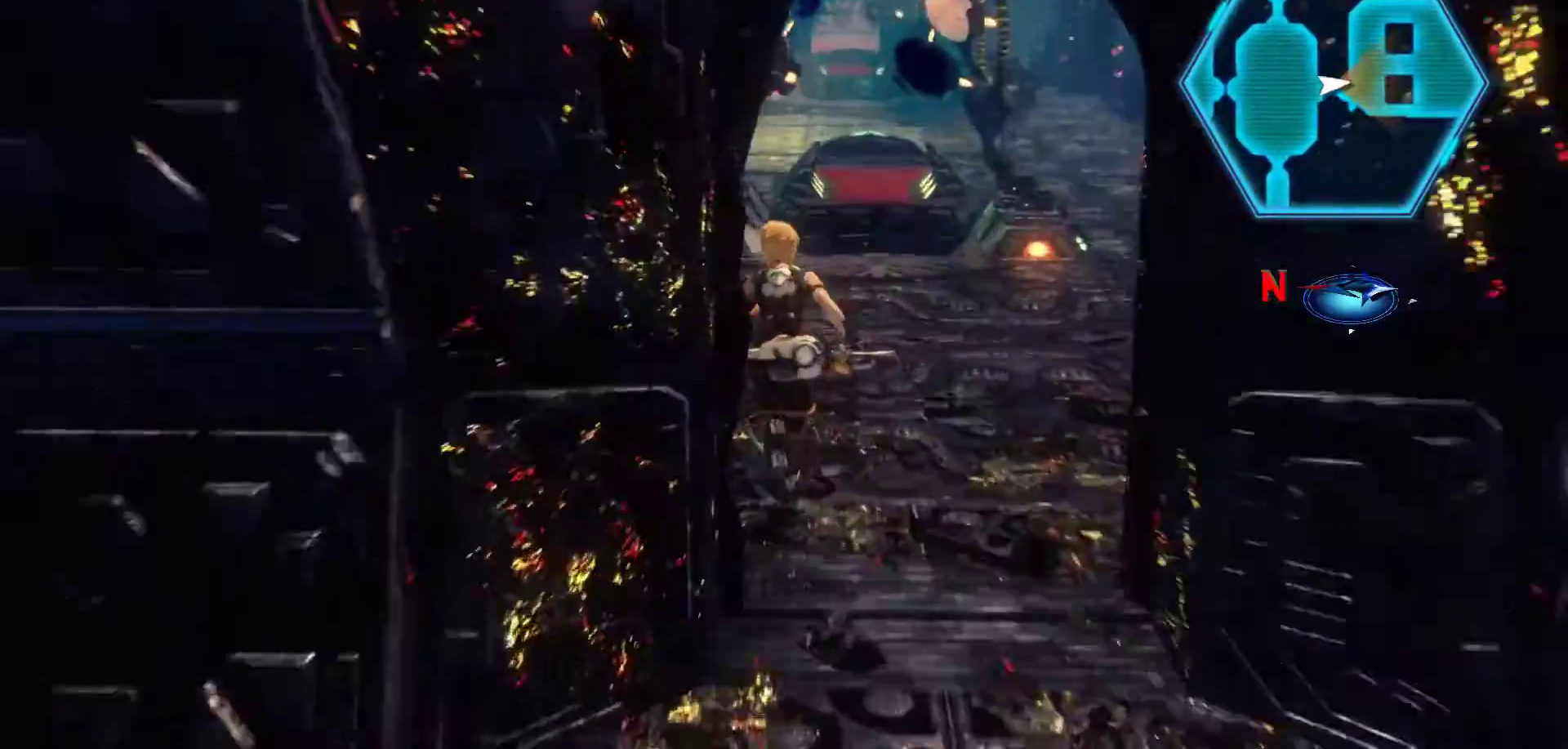
{"buttons": ["START"], "left_stick": "up", "right_stick": "center", "events": [[467, "START", "down"]]}
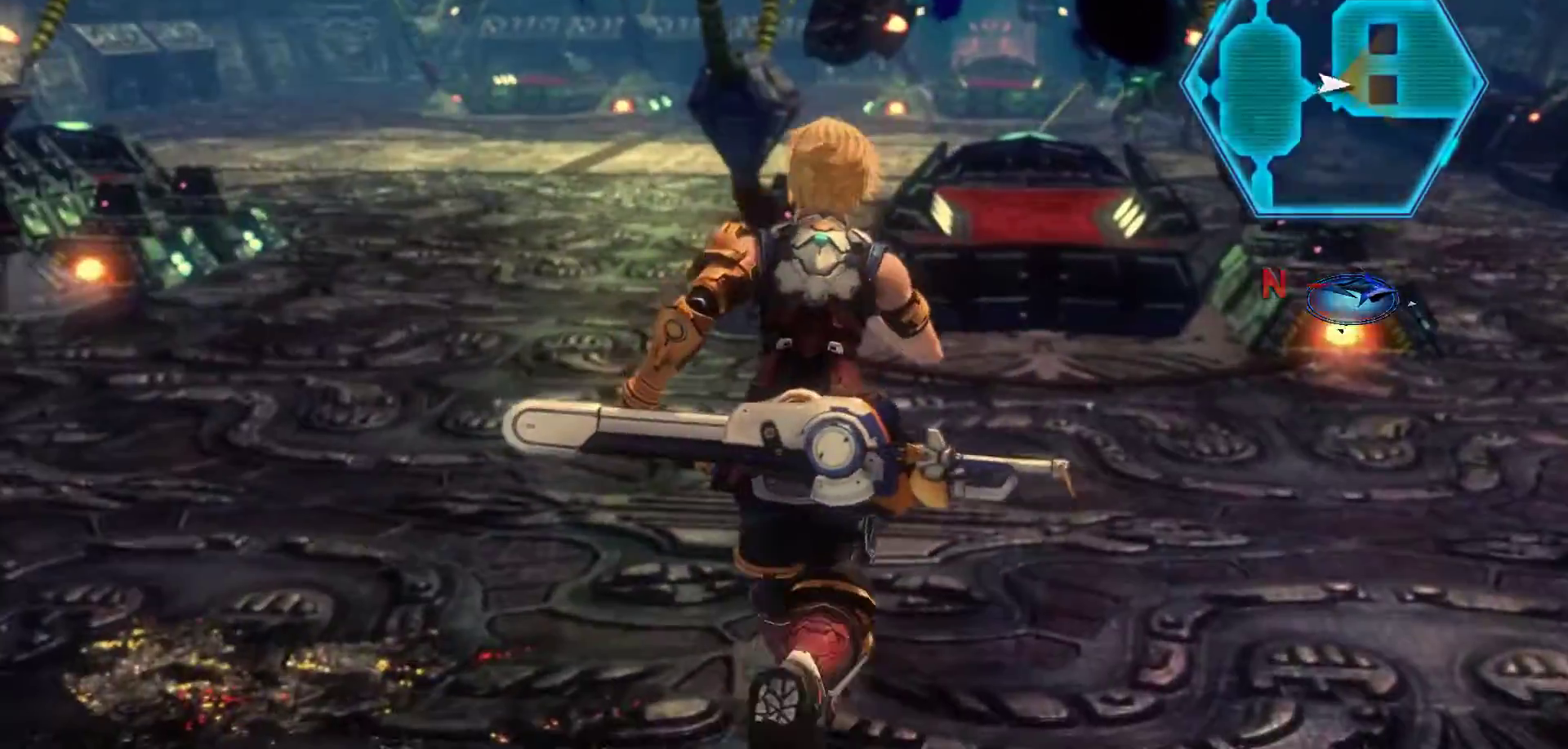
{"buttons": [], "left_stick": "center", "right_stick": "center", "events": [[117, "START", "up"], [250, "left_stick", "center"]]}
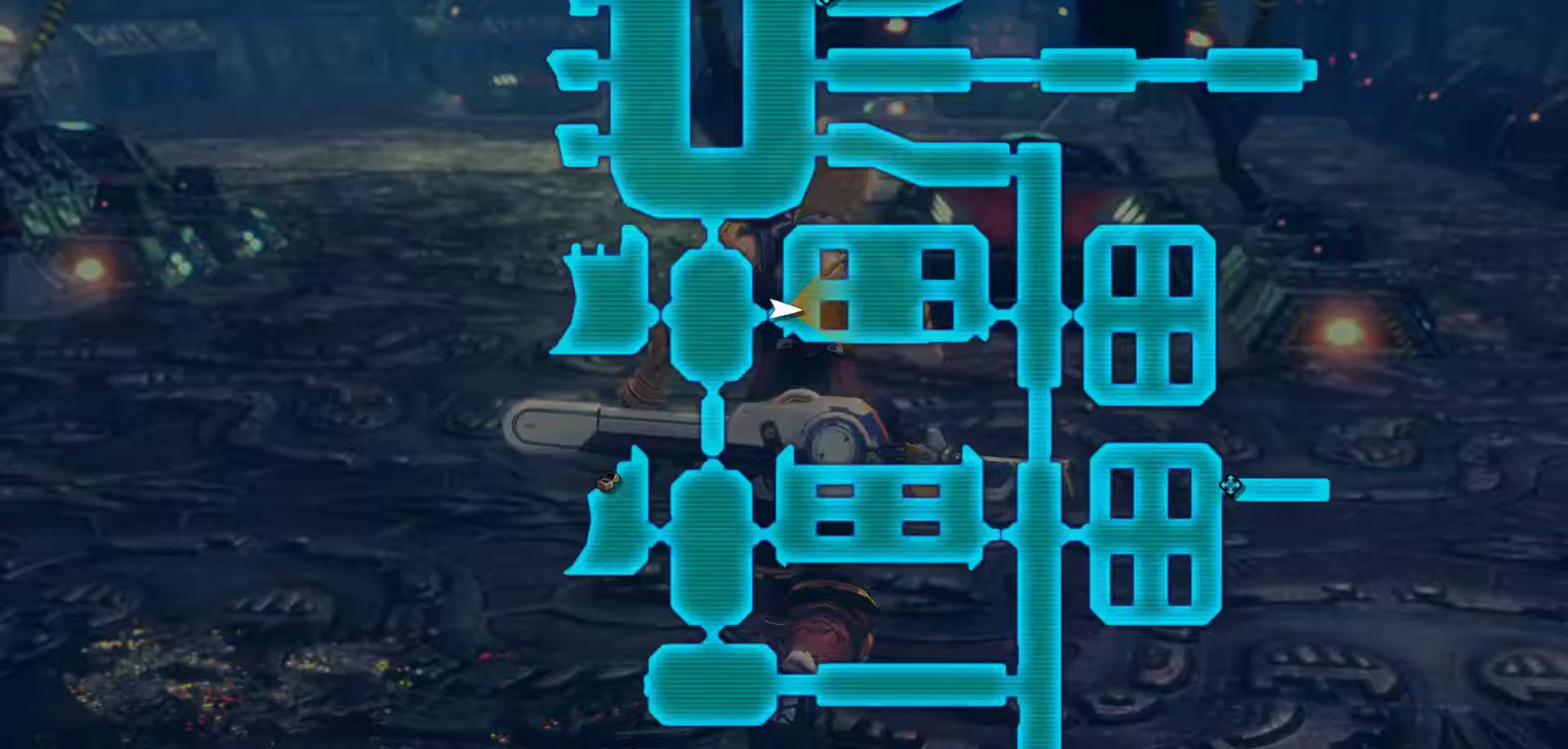
{"buttons": [], "left_stick": "center", "right_stick": "center", "events": []}
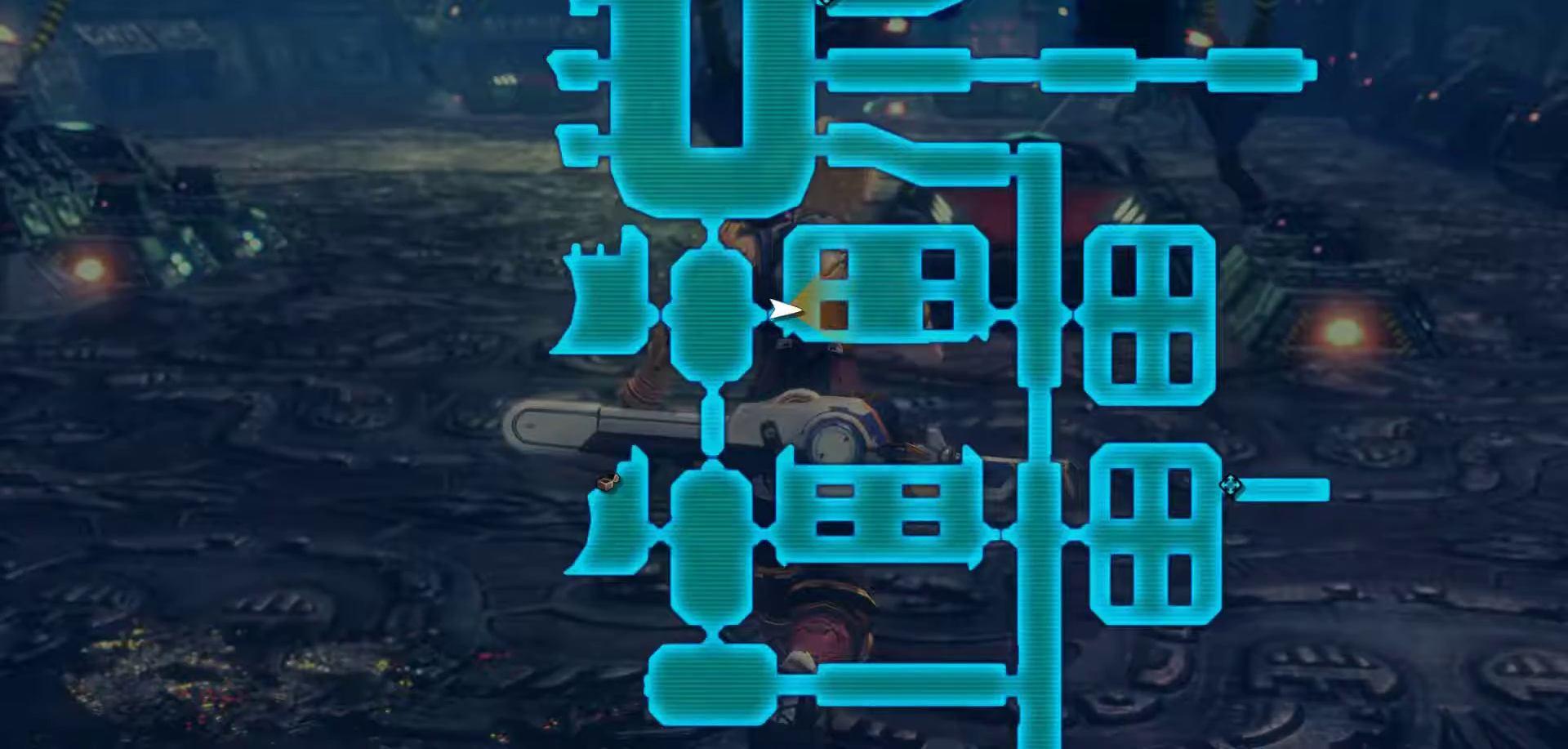
{"buttons": [], "left_stick": "center", "right_stick": "center", "events": []}
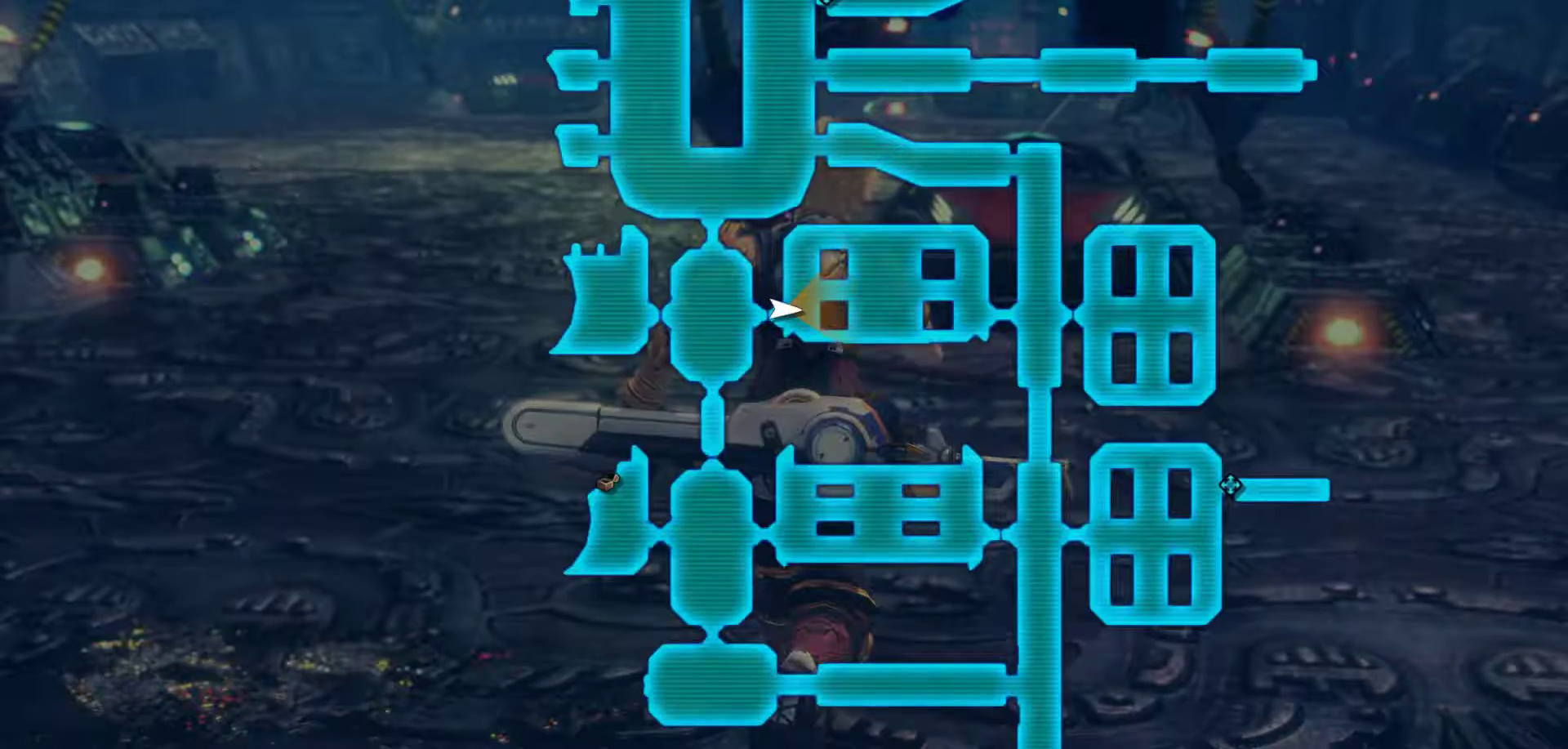
{"buttons": [], "left_stick": "center", "right_stick": "center", "events": []}
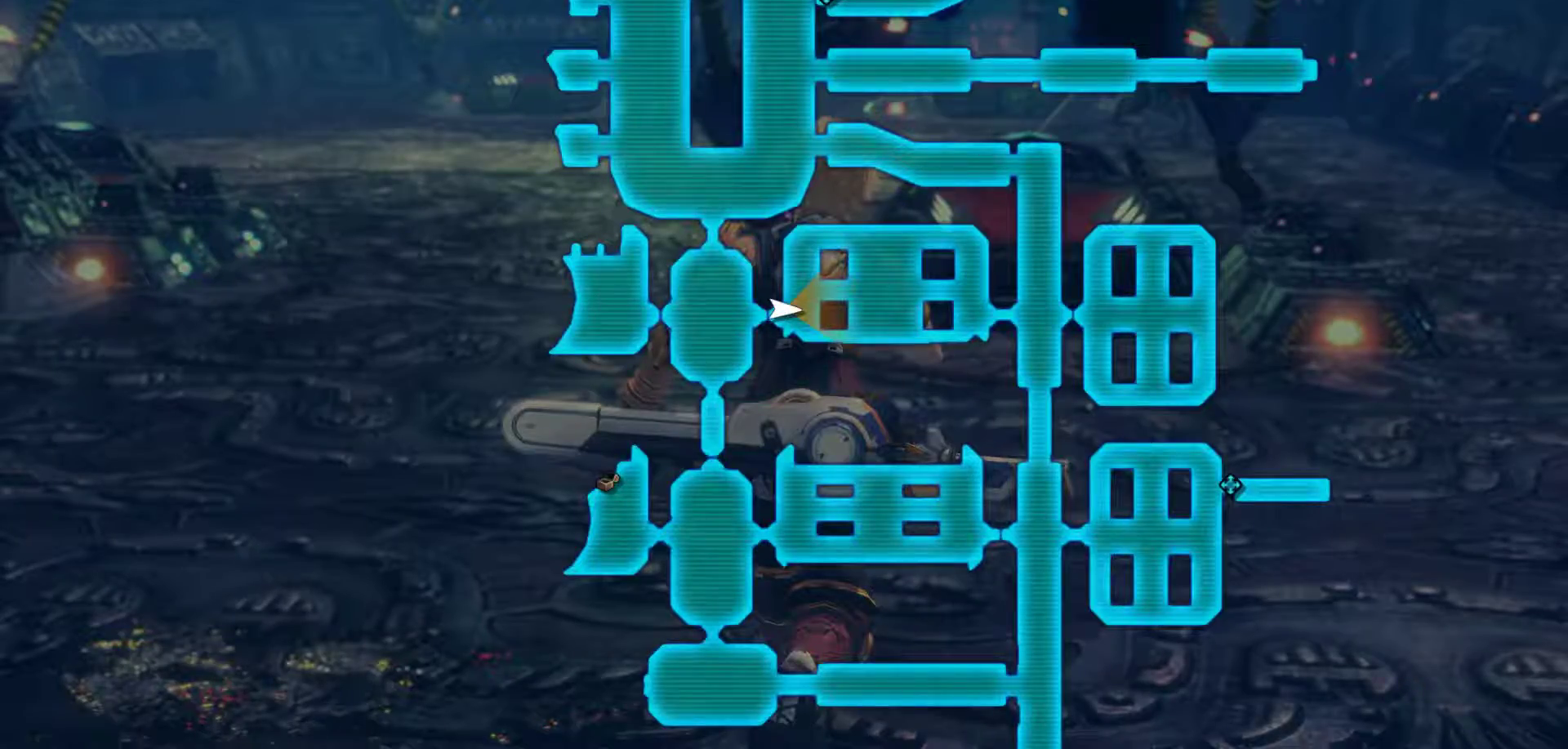
{"buttons": [], "left_stick": "up-left", "right_stick": "center", "events": [[233, "B", "down"], [333, "left_stick", "up-left"], [383, "B", "up"]]}
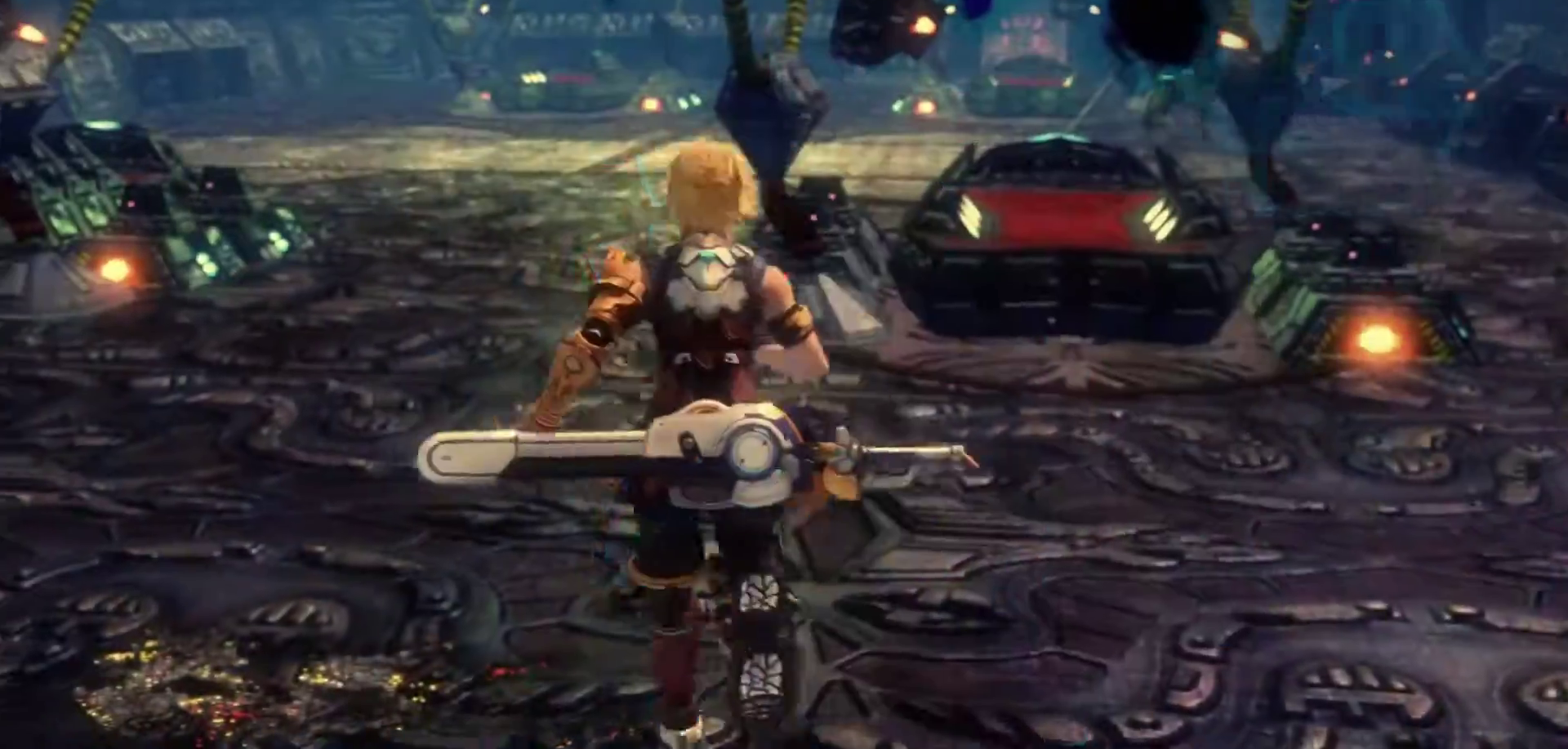
{"buttons": [], "left_stick": "up", "right_stick": "center", "events": [[383, "left_stick", "up"]]}
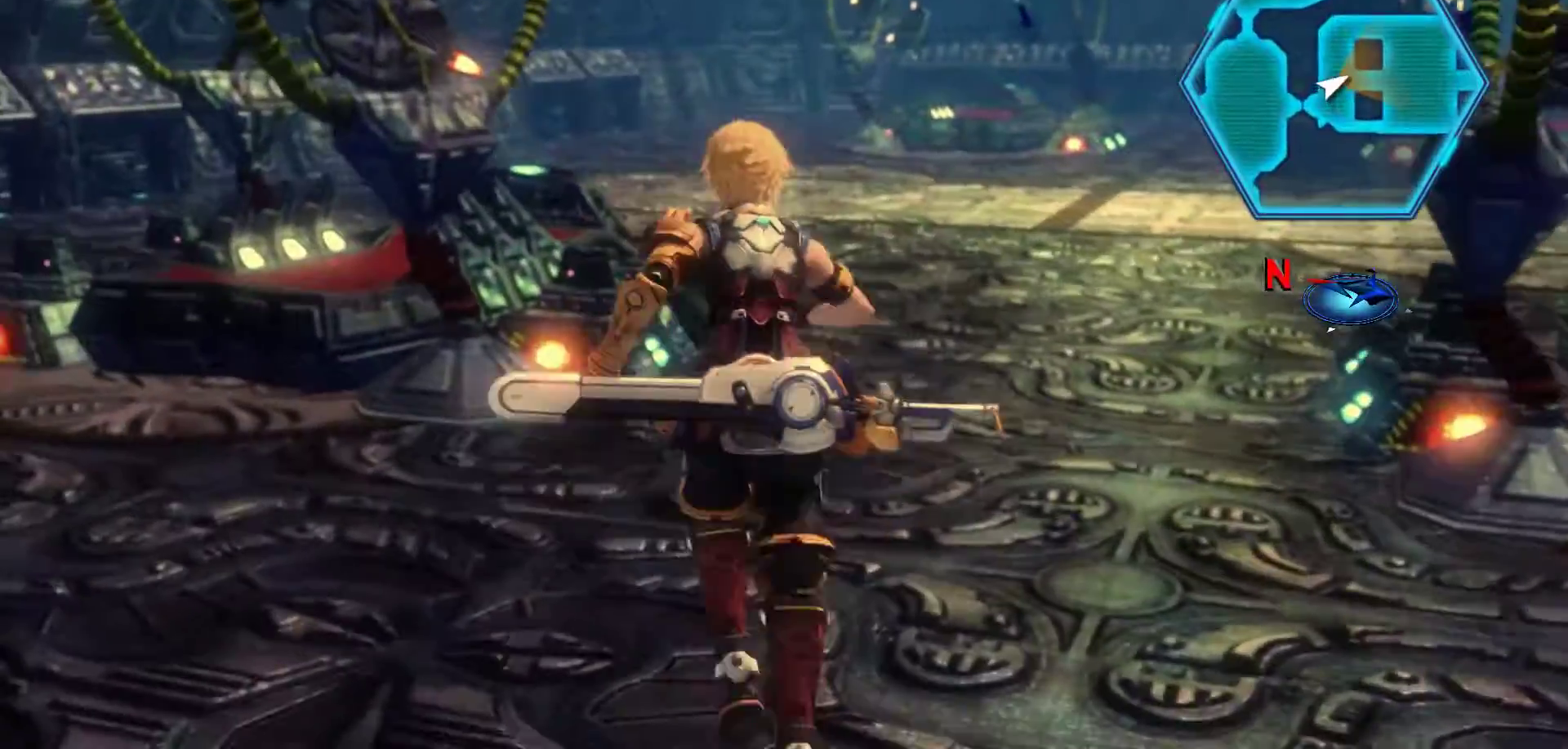
{"buttons": [], "left_stick": "up", "right_stick": "center", "events": []}
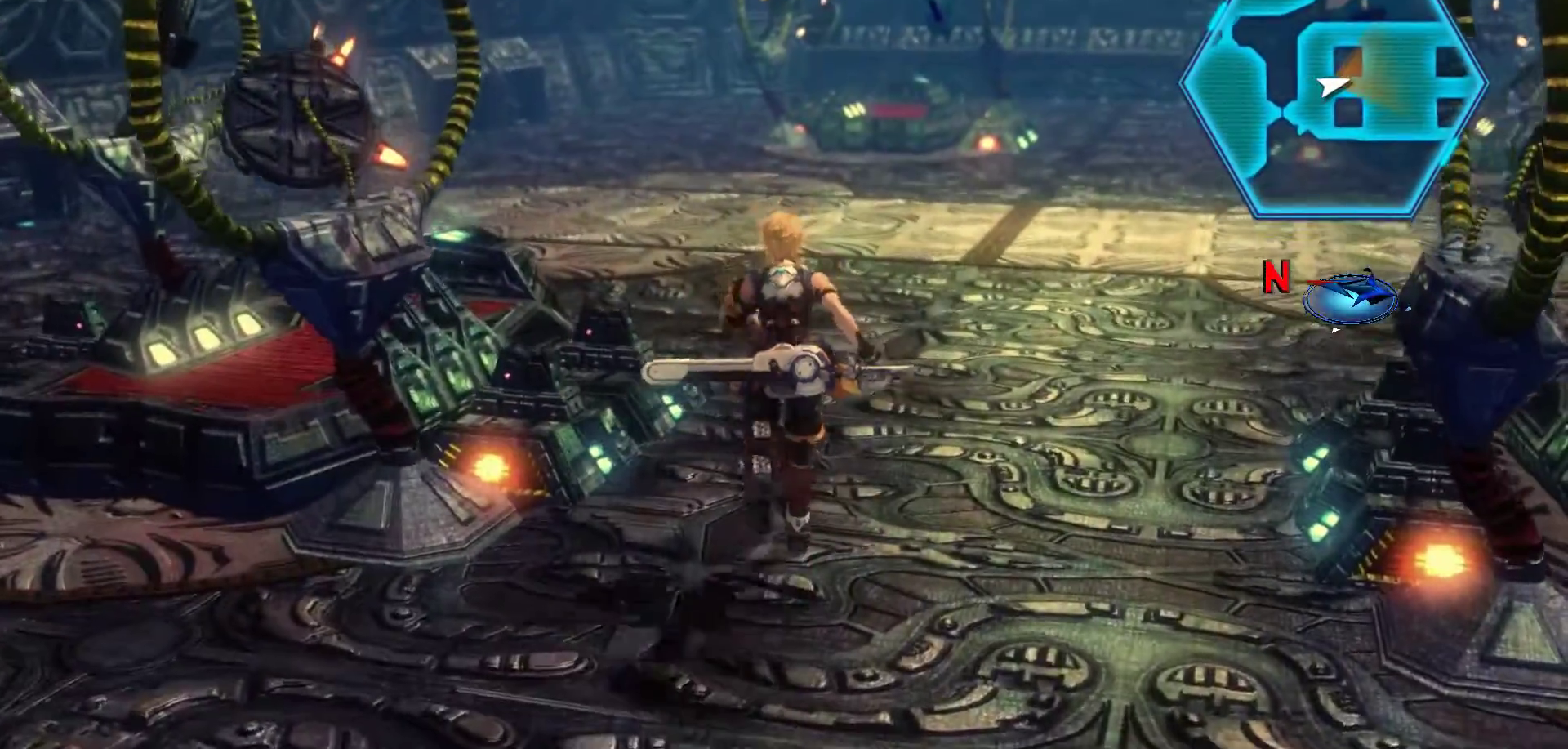
{"buttons": [], "left_stick": "up-left", "right_stick": "center", "events": [[167, "left_stick", "up-left"], [267, "A", "down"], [467, "A", "up"]]}
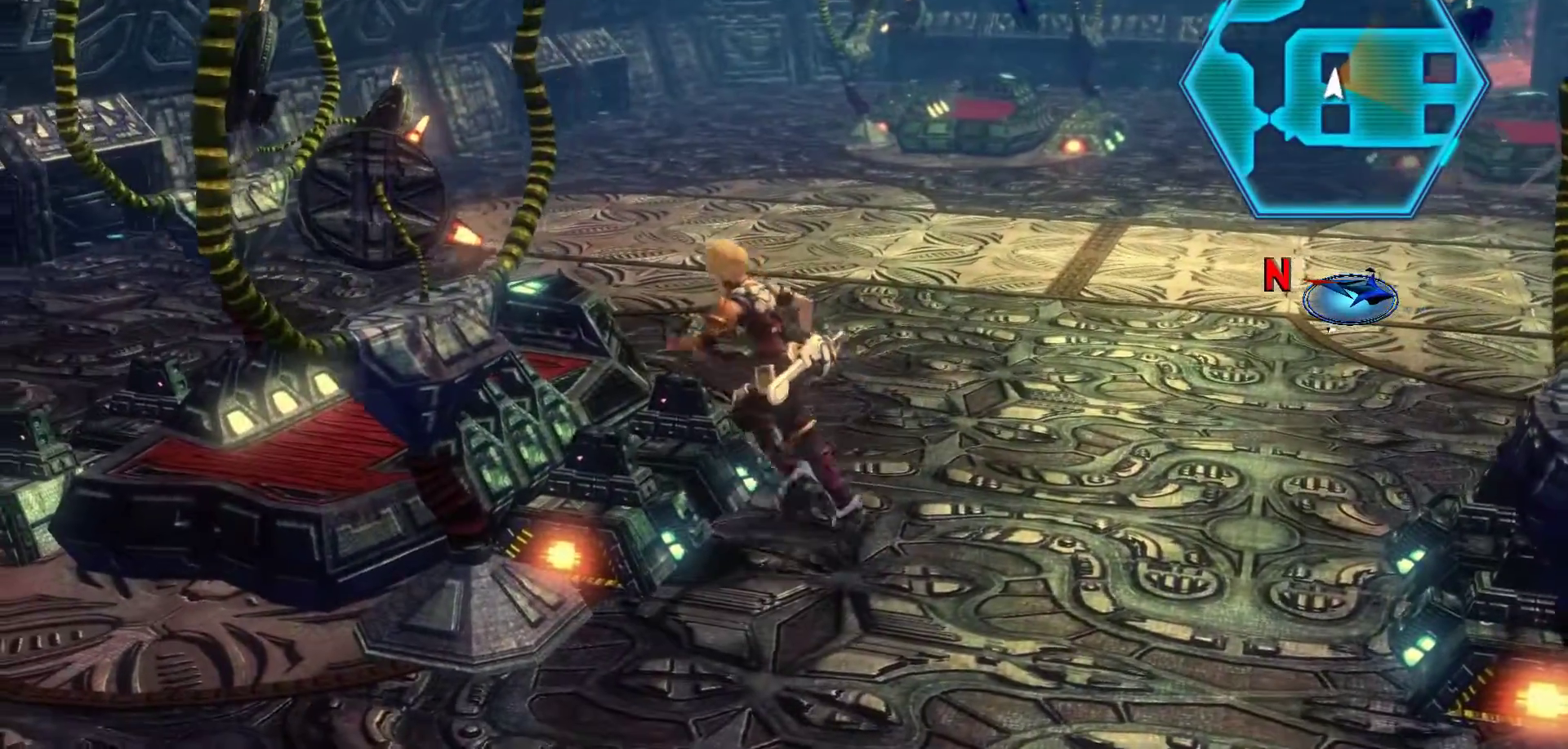
{"buttons": [], "left_stick": "up", "right_stick": "center", "events": [[83, "A", "down"], [200, "left_stick", "up"], [233, "A", "up"], [350, "A", "down"], [483, "A", "up"]]}
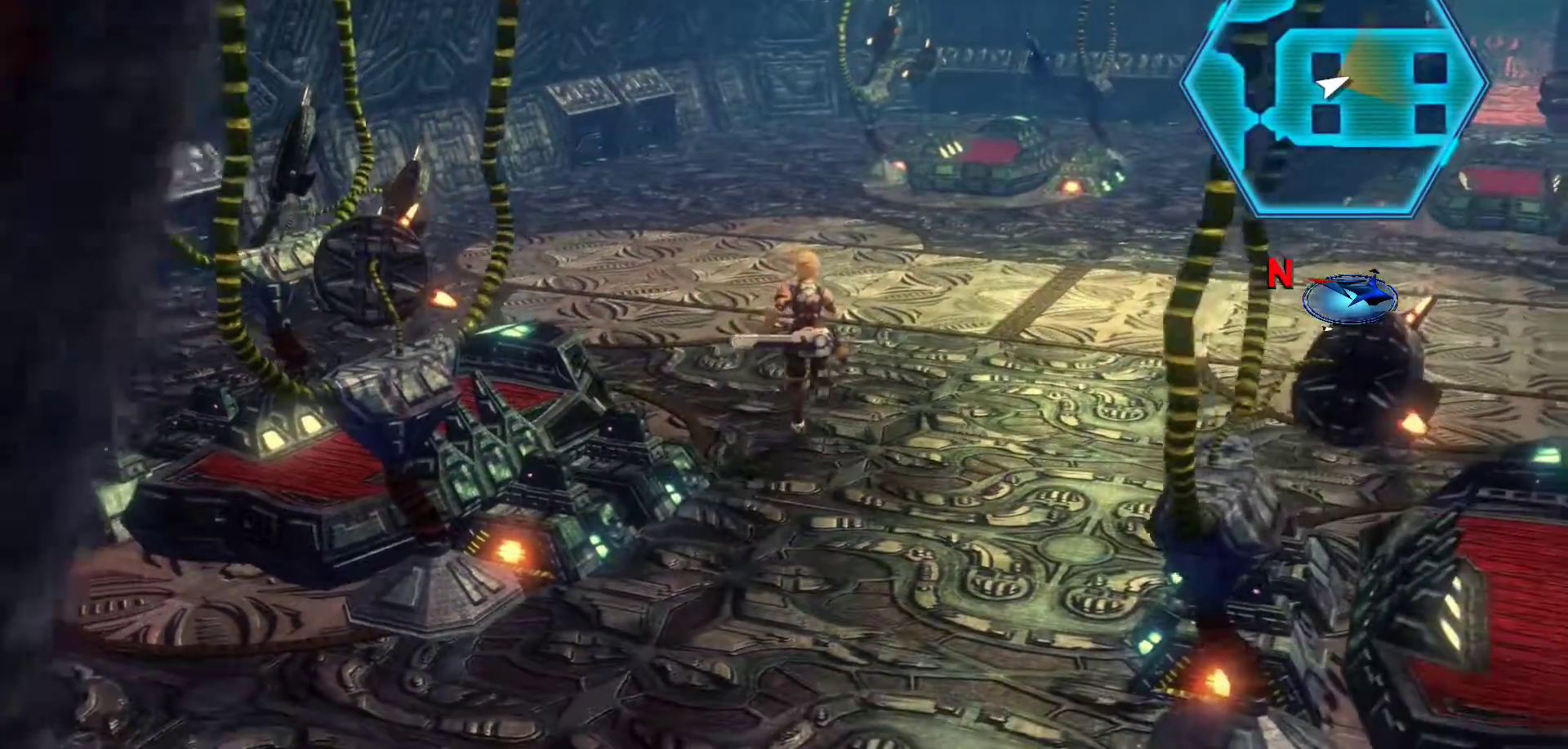
{"buttons": [], "left_stick": "up", "right_stick": "center", "events": [[67, "A", "down"], [233, "A", "up"], [233, "left_stick", "up-left"], [500, "left_stick", "up"]]}
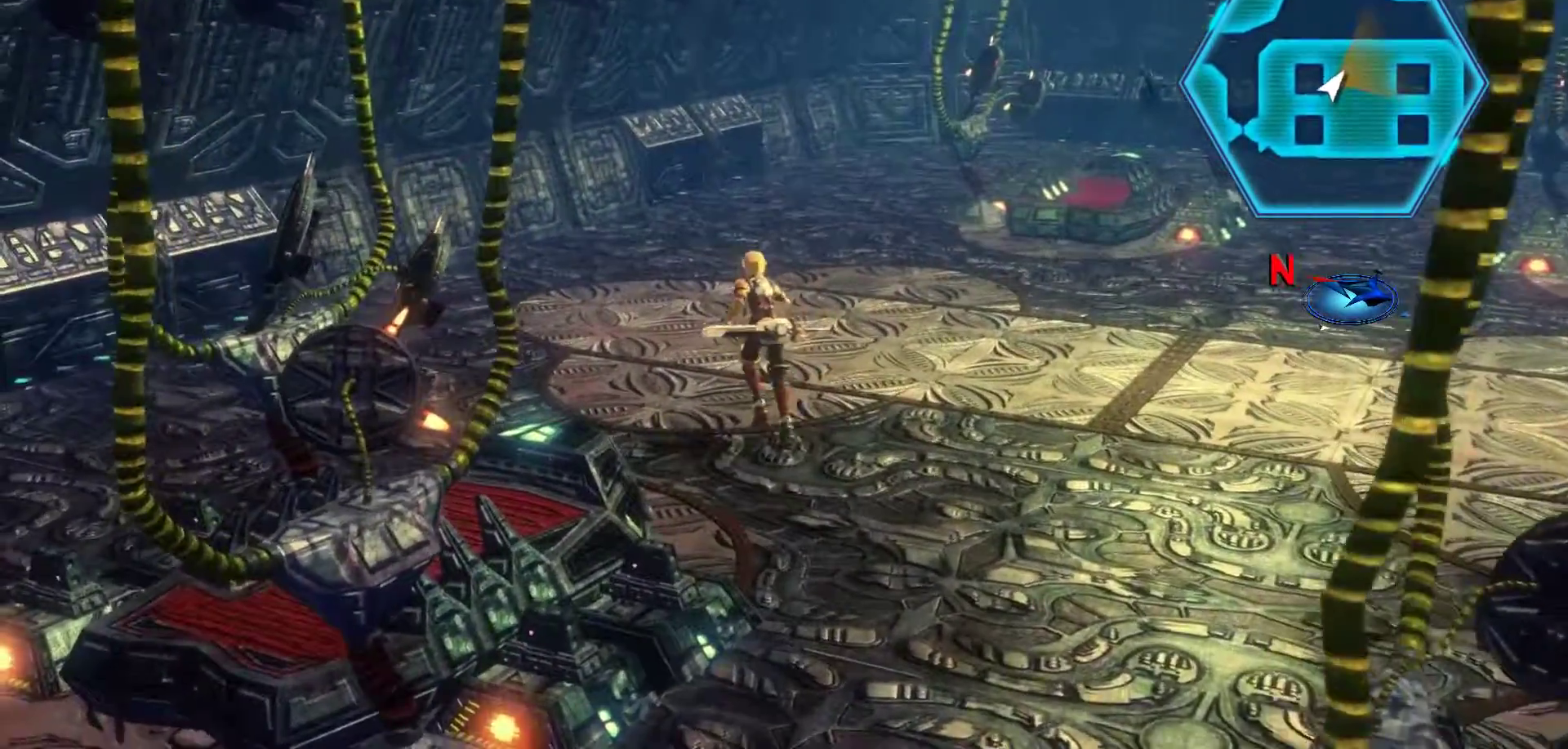
{"buttons": [], "left_stick": "up", "right_stick": "center", "events": []}
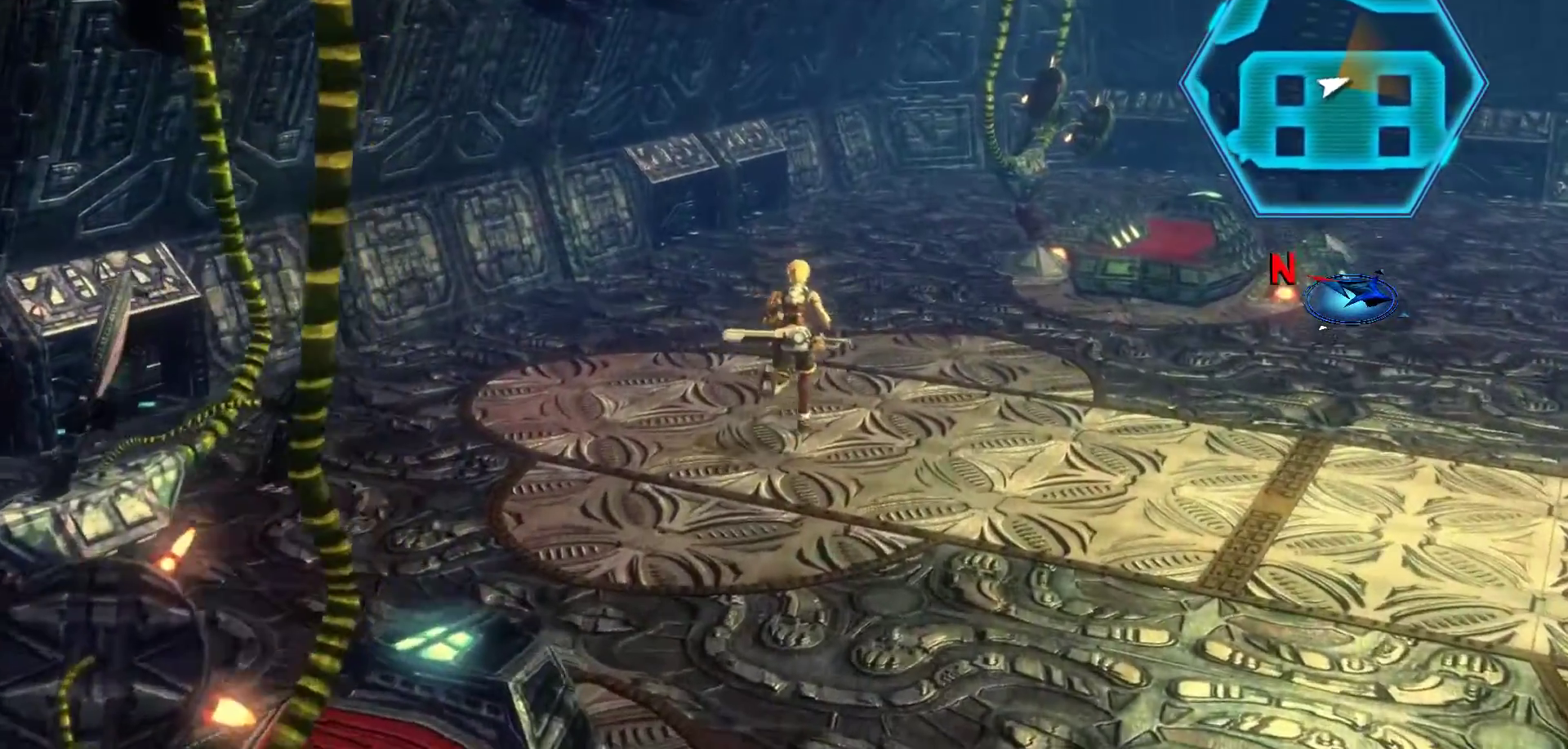
{"buttons": [], "left_stick": "up-right", "right_stick": "center", "events": [[33, "left_stick", "up-right"]]}
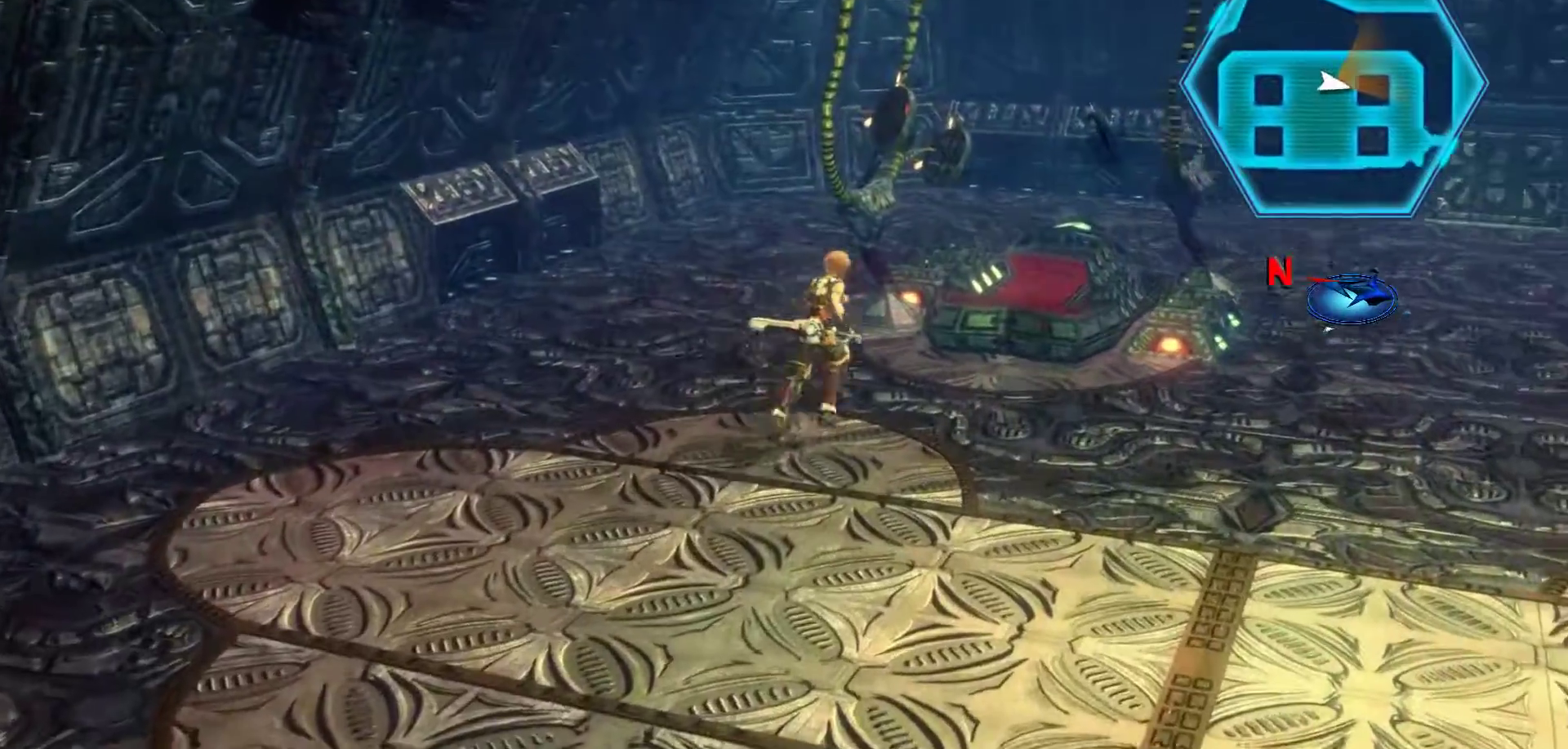
{"buttons": [], "left_stick": "up-right", "right_stick": "center", "events": [[200, "A", "down"], [417, "A", "up"]]}
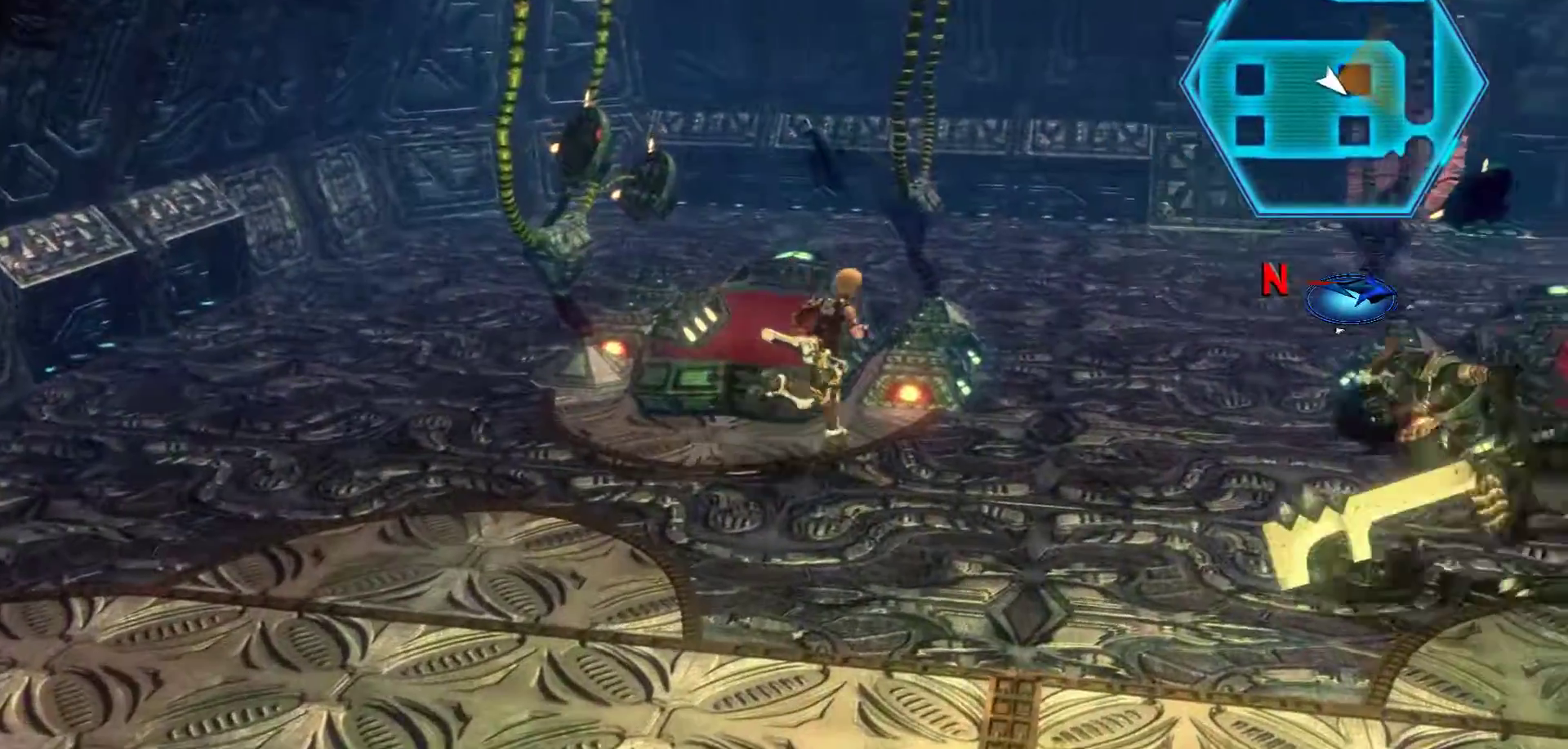
{"buttons": [], "left_stick": "up-right", "right_stick": "center", "events": [[33, "A", "down"], [183, "A", "up"]]}
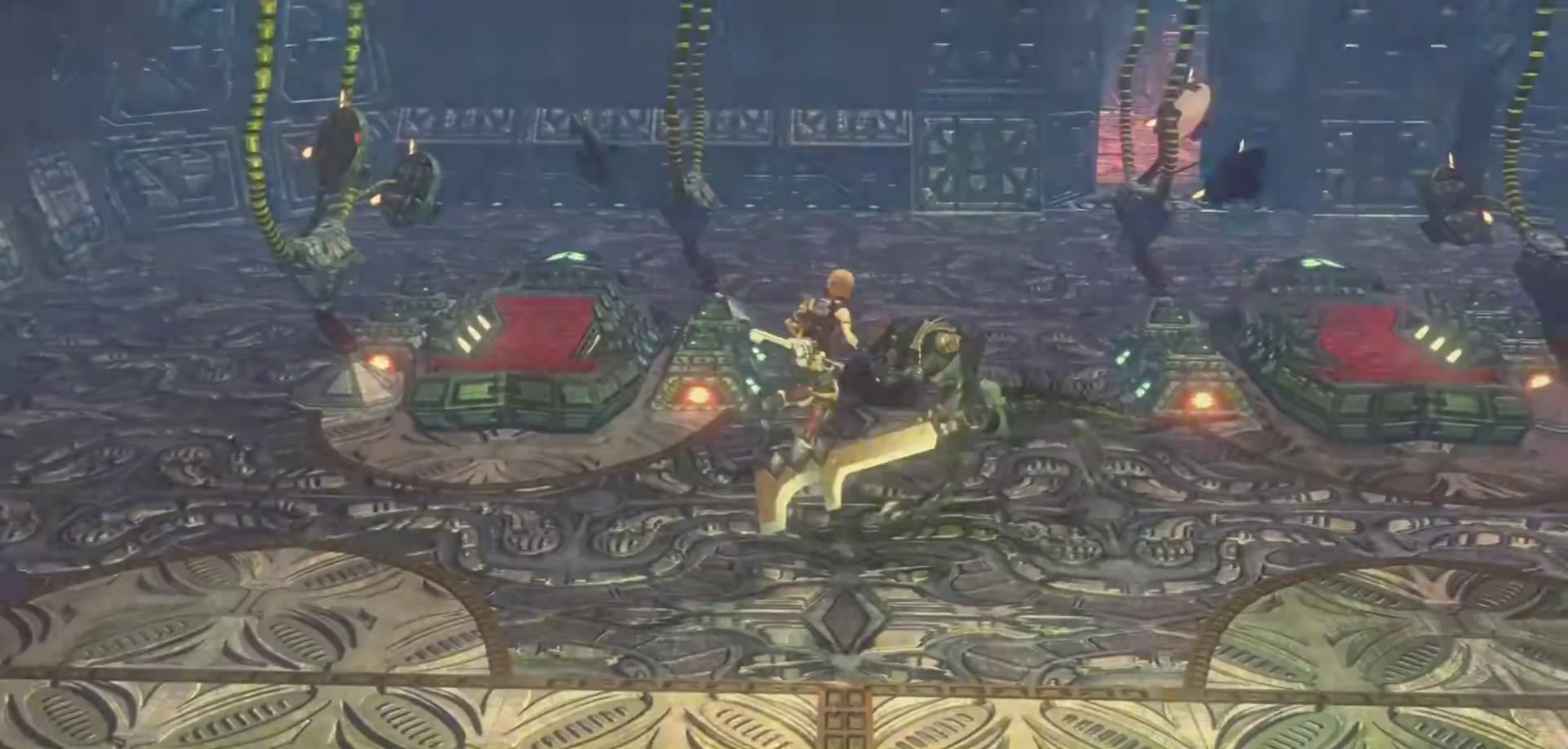
{"buttons": [], "left_stick": "up-right", "right_stick": "center", "events": []}
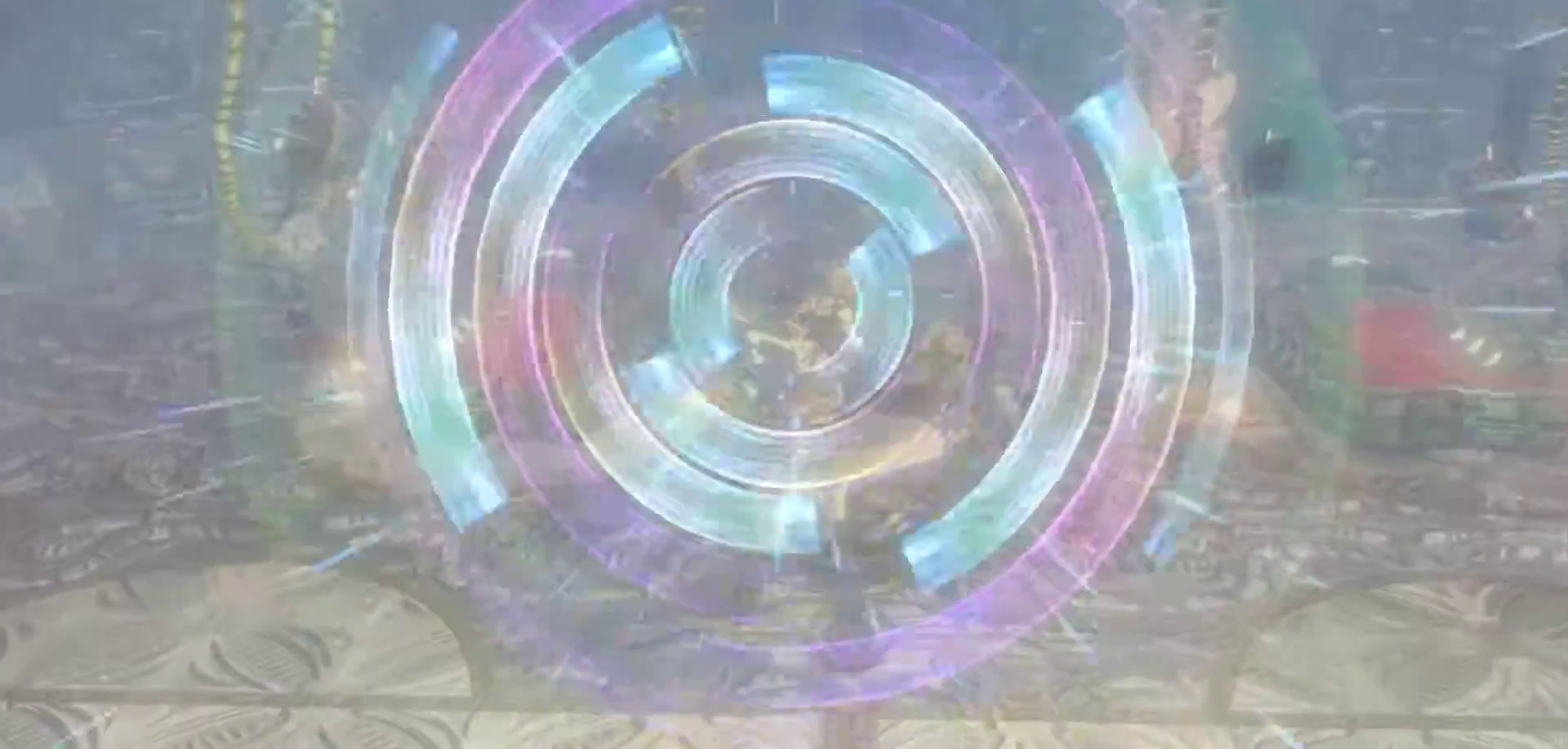
{"buttons": [], "left_stick": "center", "right_stick": "center", "events": [[400, "left_stick", "center"]]}
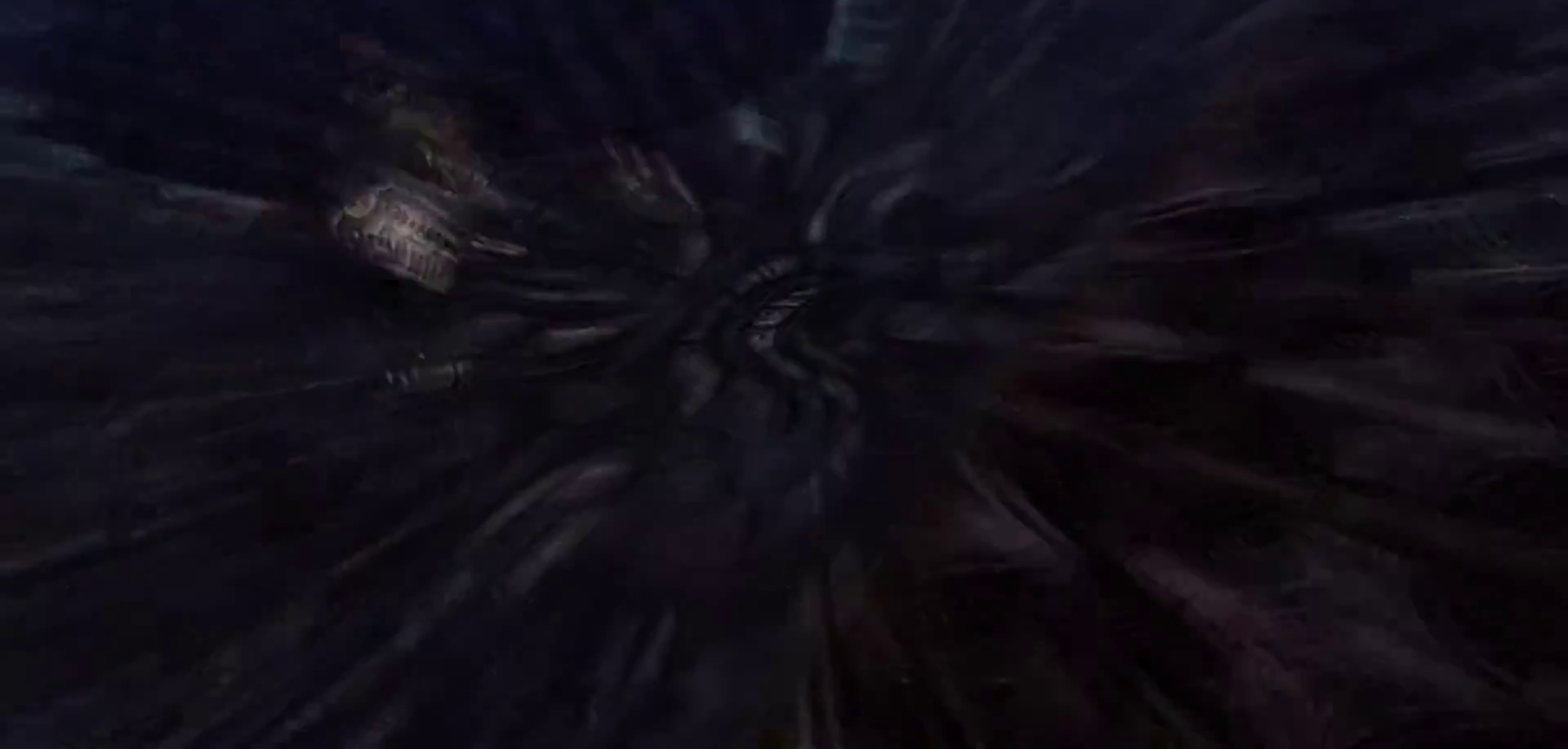
{"buttons": [], "left_stick": "center", "right_stick": "center", "events": []}
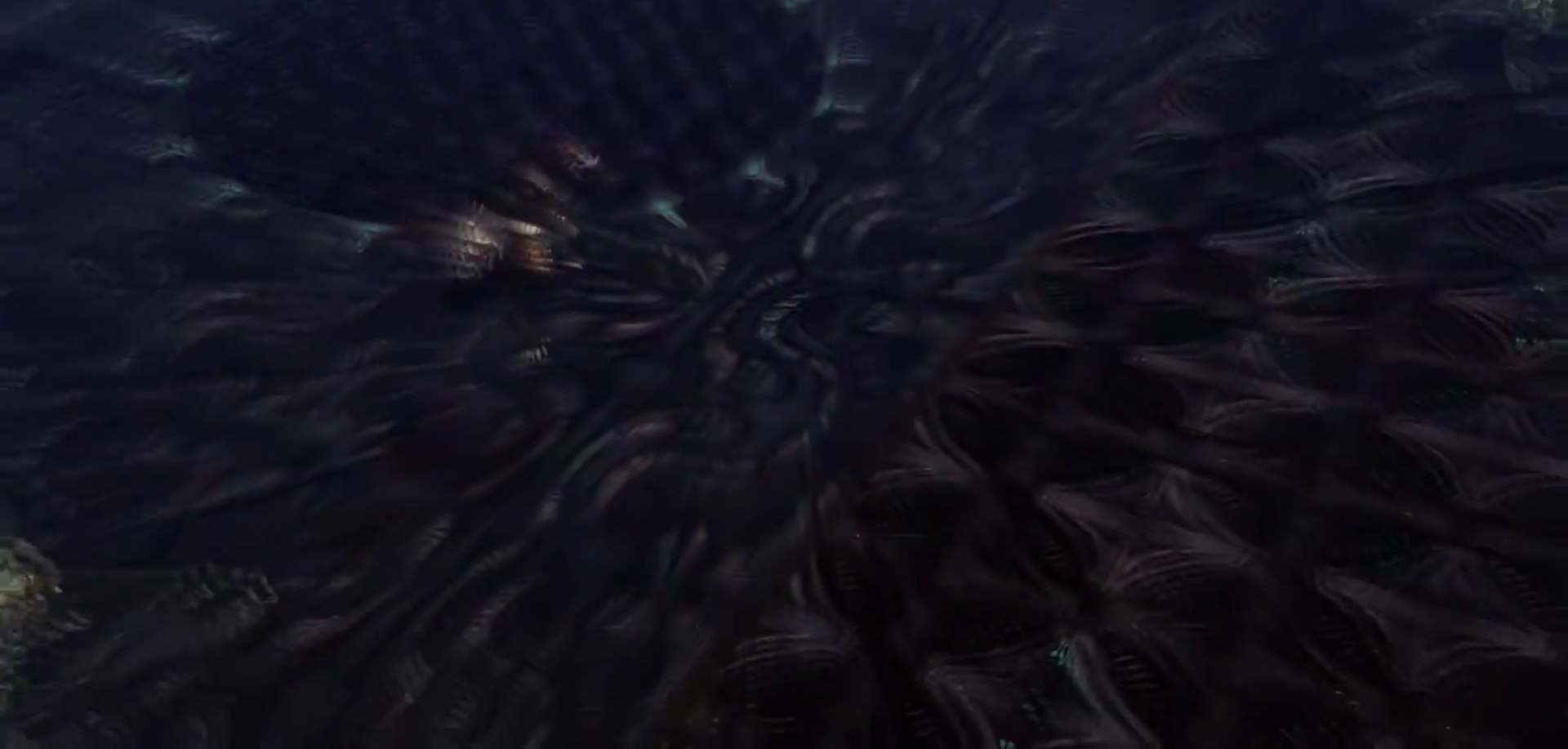
{"buttons": [], "left_stick": "center", "right_stick": "center", "events": []}
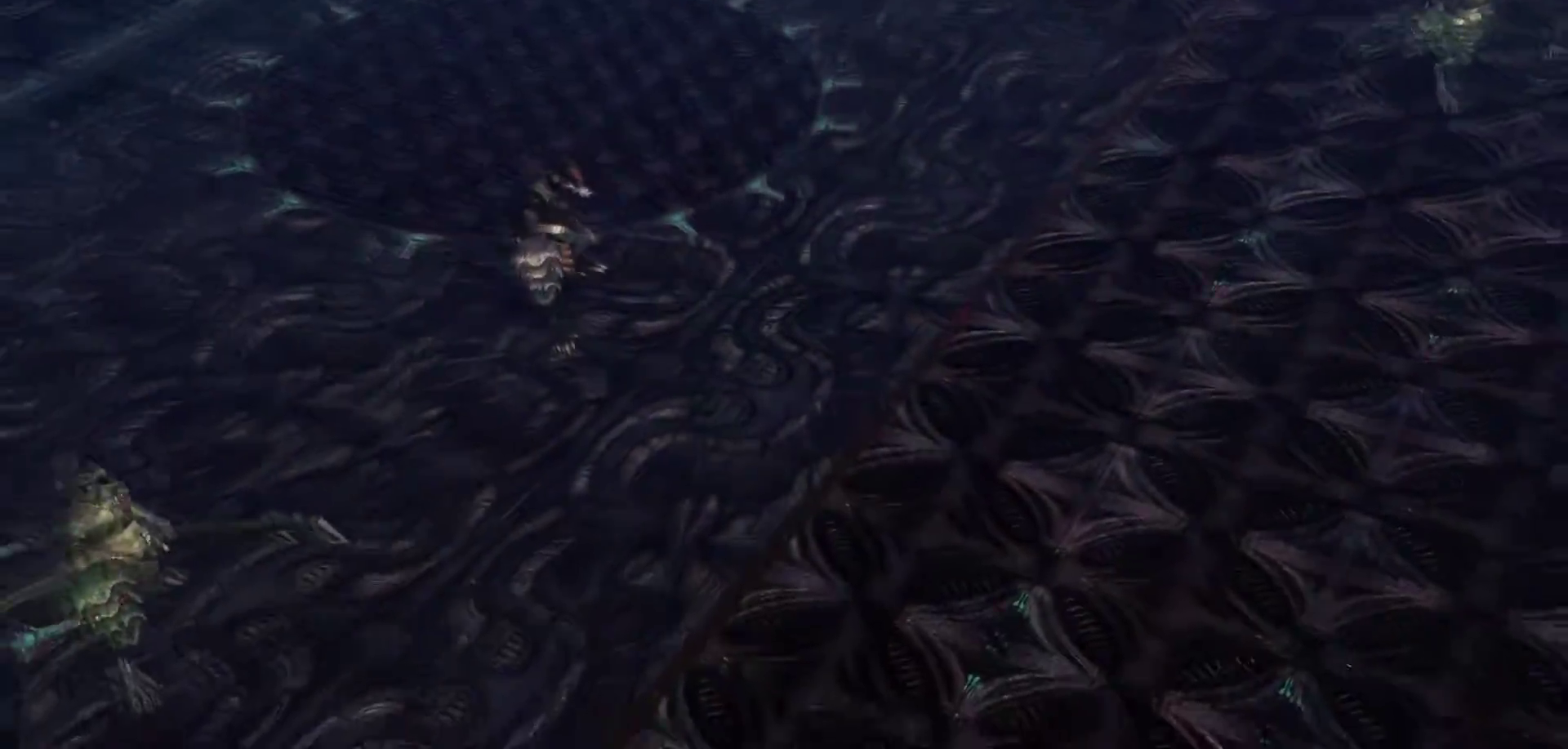
{"buttons": [], "left_stick": "center", "right_stick": "center", "events": [[133, "left_stick", "up"], [267, "left_stick", "center"]]}